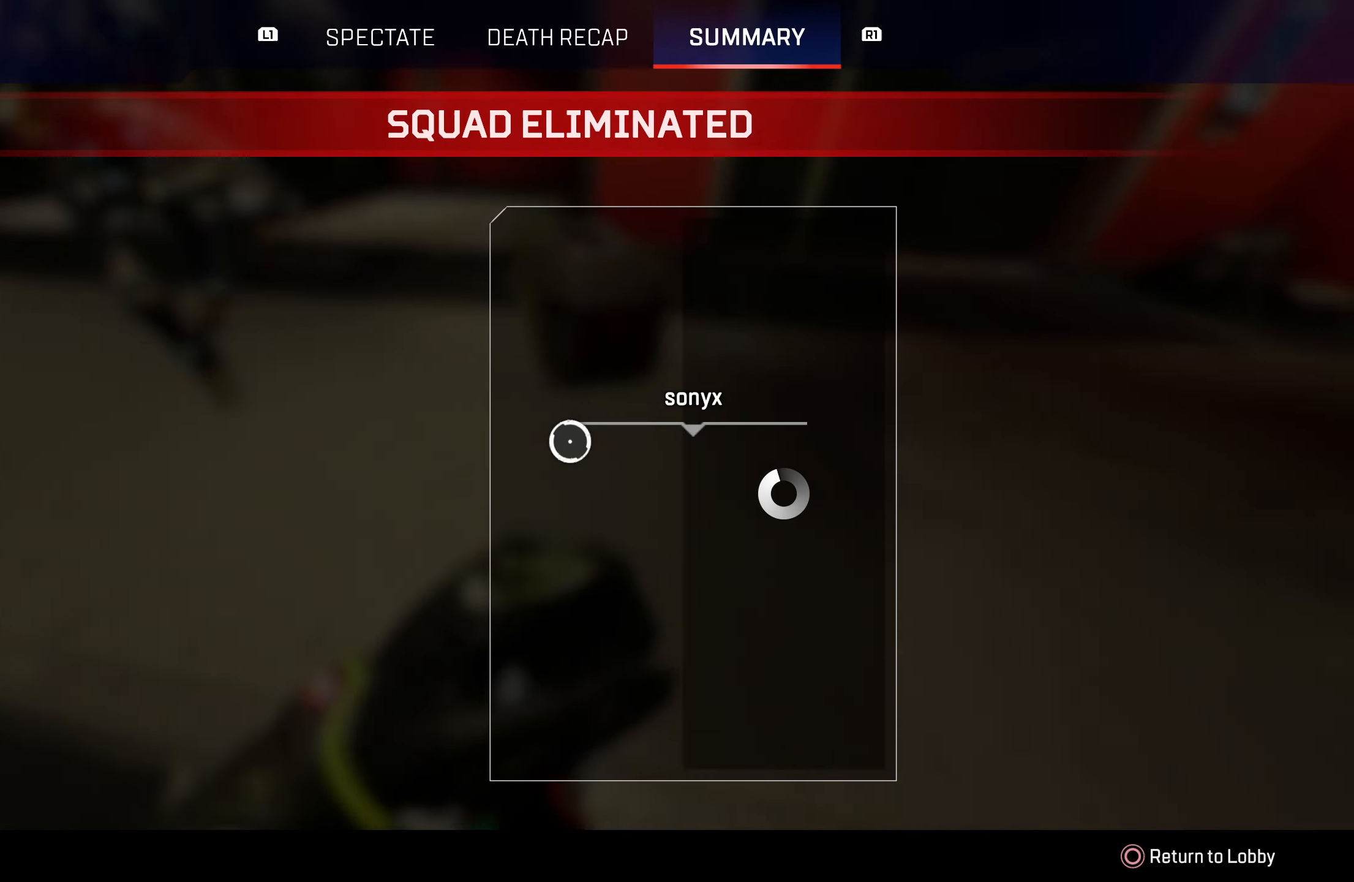
Gameplay with a controller (PlayStation layout); each line is a JSON object with the inputs held at the frame after it. "events" lists button and stick changes between this image and that frame as [ms after this image, input, new state], when the widget could be followed in between.
{"buttons": [], "left_stick": "right", "right_stick": "center", "events": [[467, "left_stick", "right"]]}
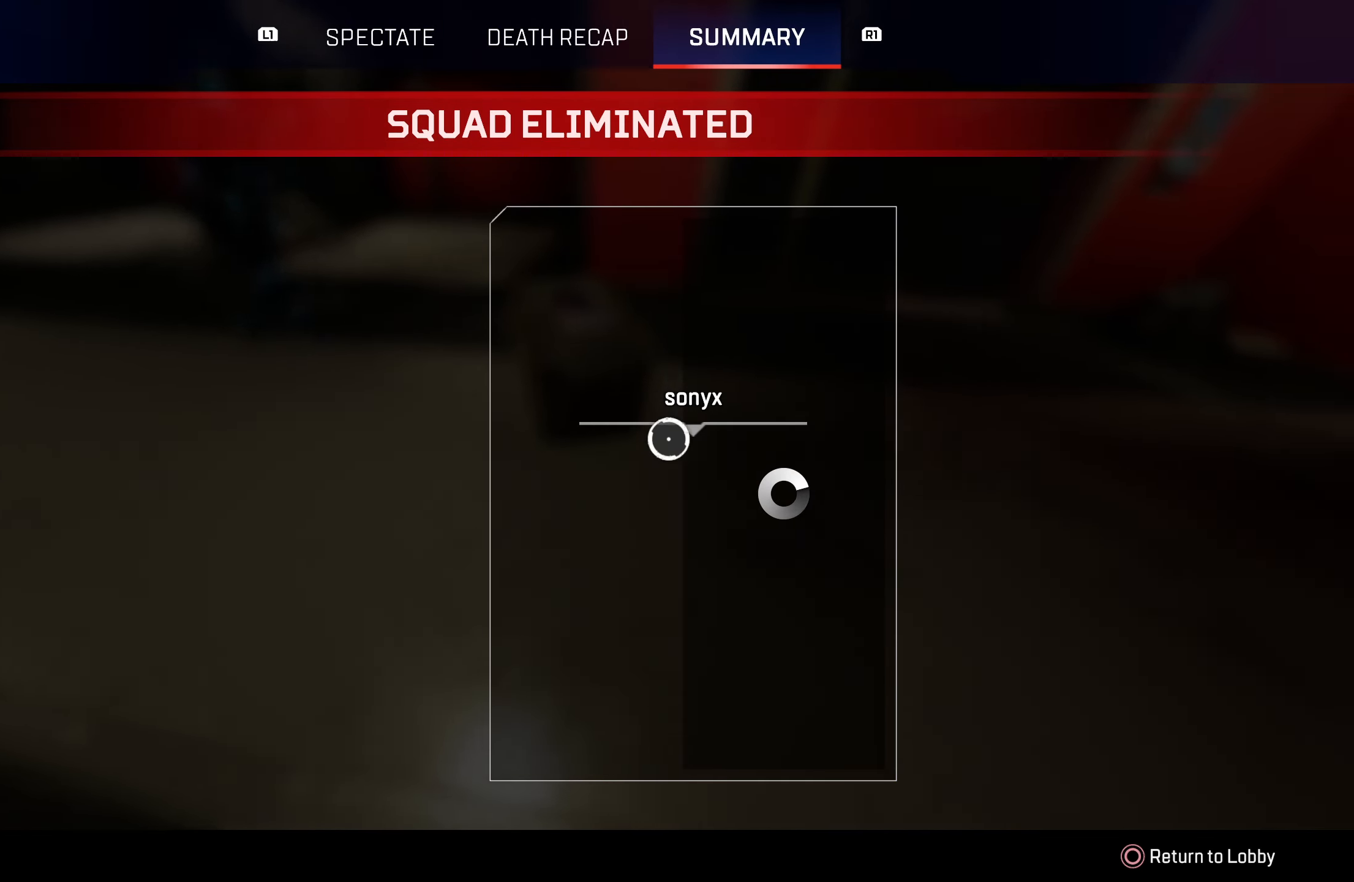
{"buttons": [], "left_stick": "center", "right_stick": "center", "events": [[17, "left_stick", "up-right"], [267, "left_stick", "center"]]}
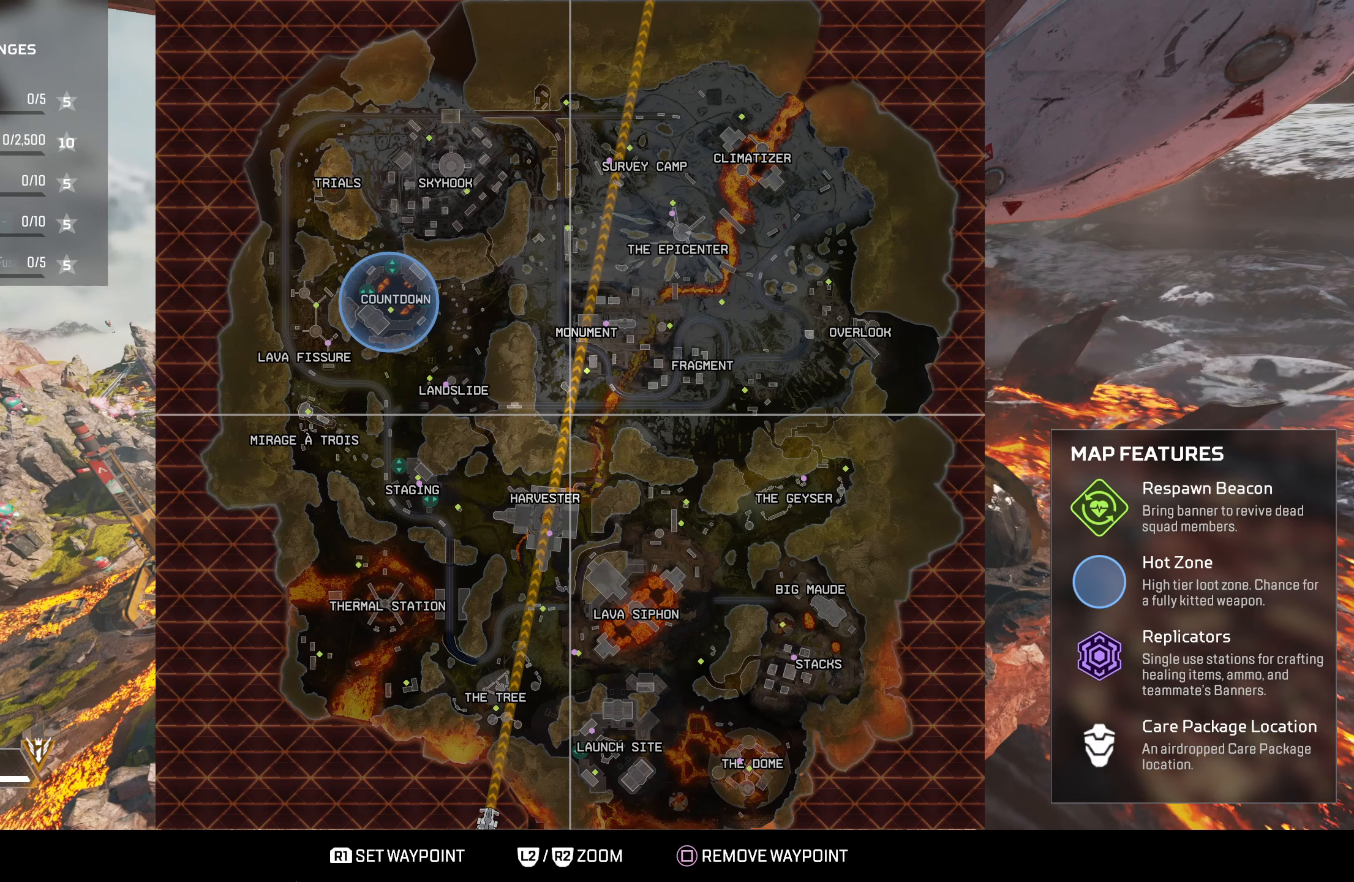
{"buttons": [], "left_stick": "center", "right_stick": "center", "events": []}
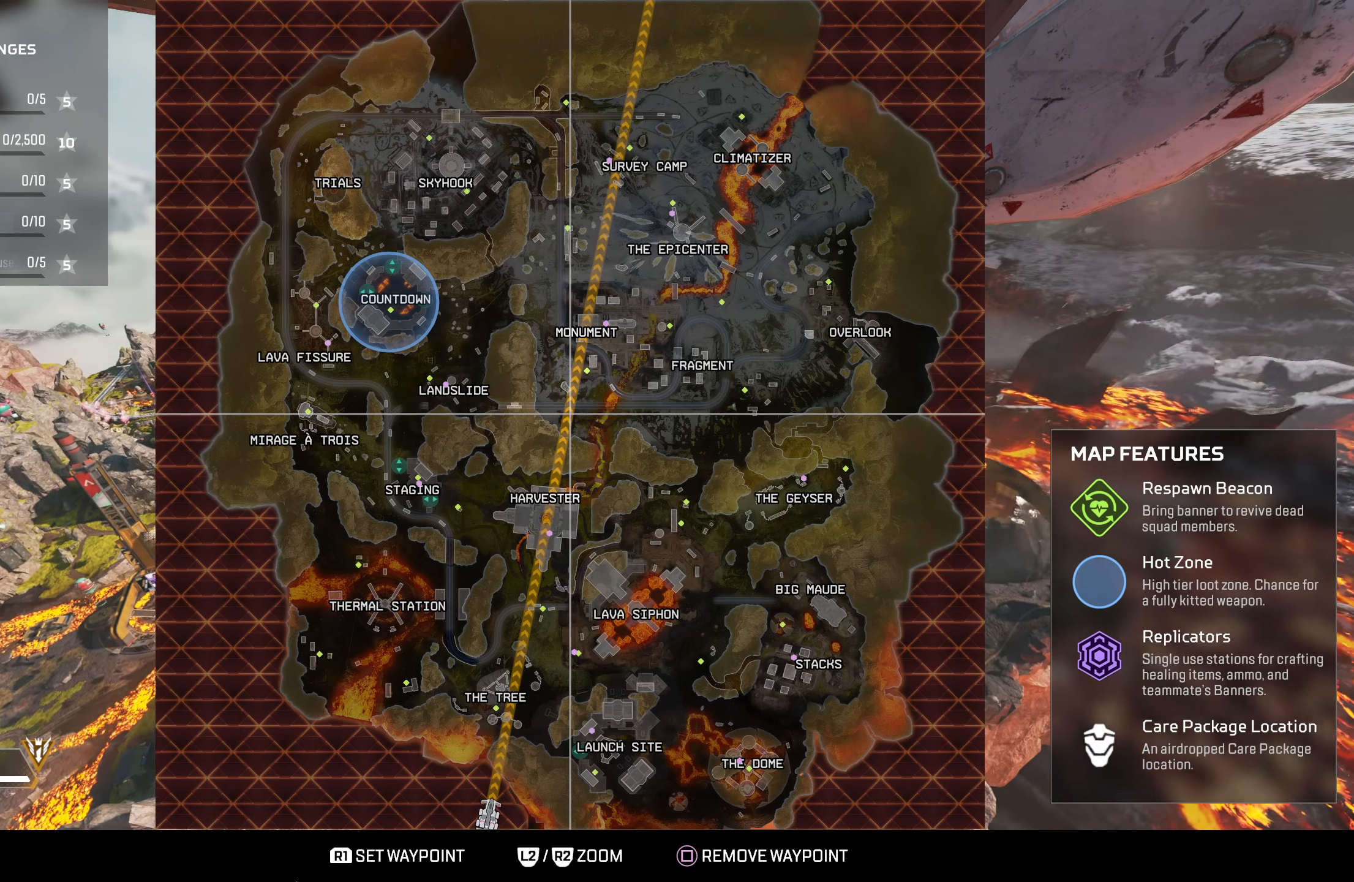
{"buttons": [], "left_stick": "center", "right_stick": "center", "events": []}
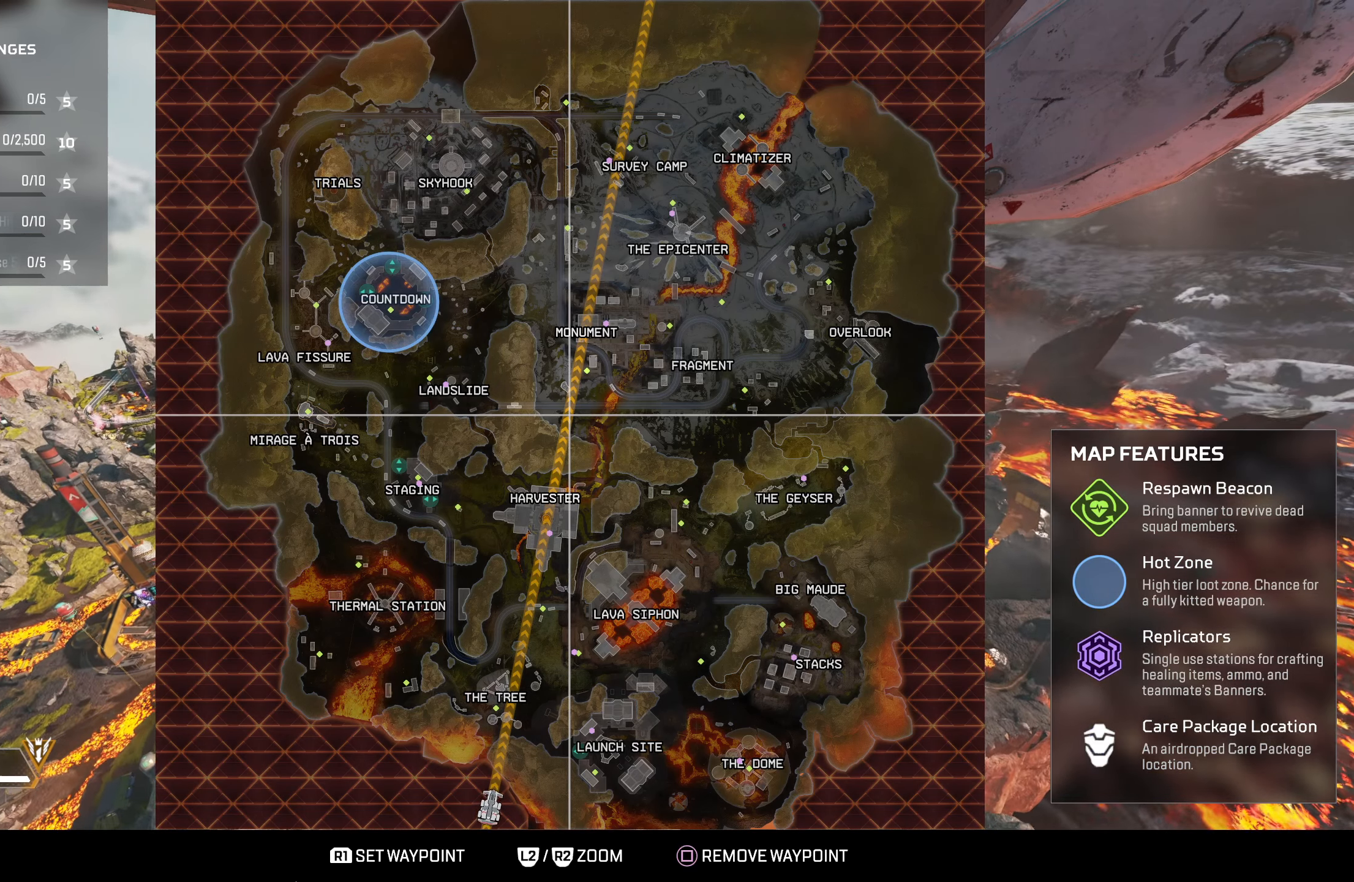
{"buttons": [], "left_stick": "center", "right_stick": "center", "events": [[350, "left_stick", "down"], [450, "left_stick", "center"]]}
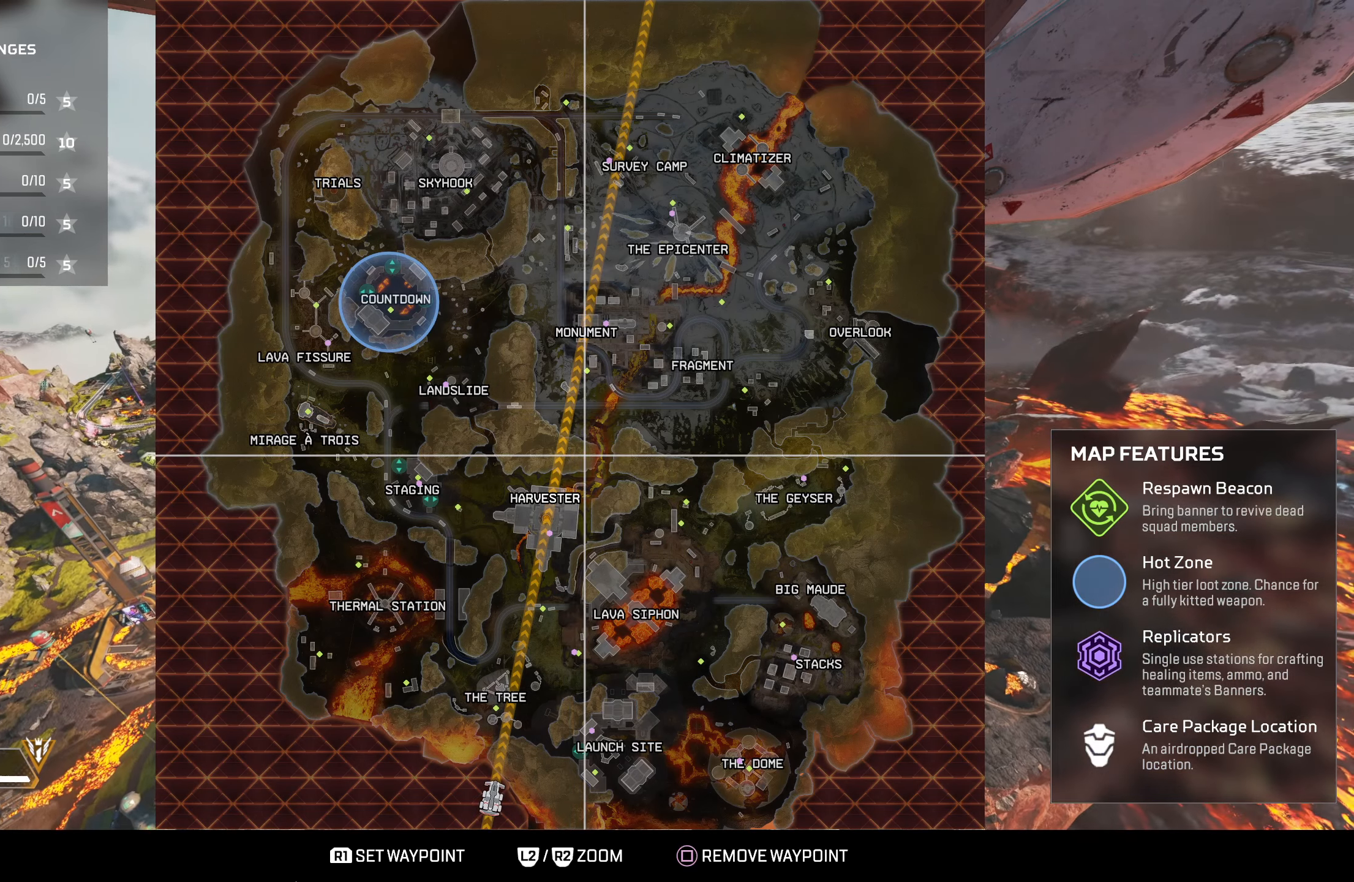
{"buttons": [], "left_stick": "down", "right_stick": "center", "events": [[317, "left_stick", "down"]]}
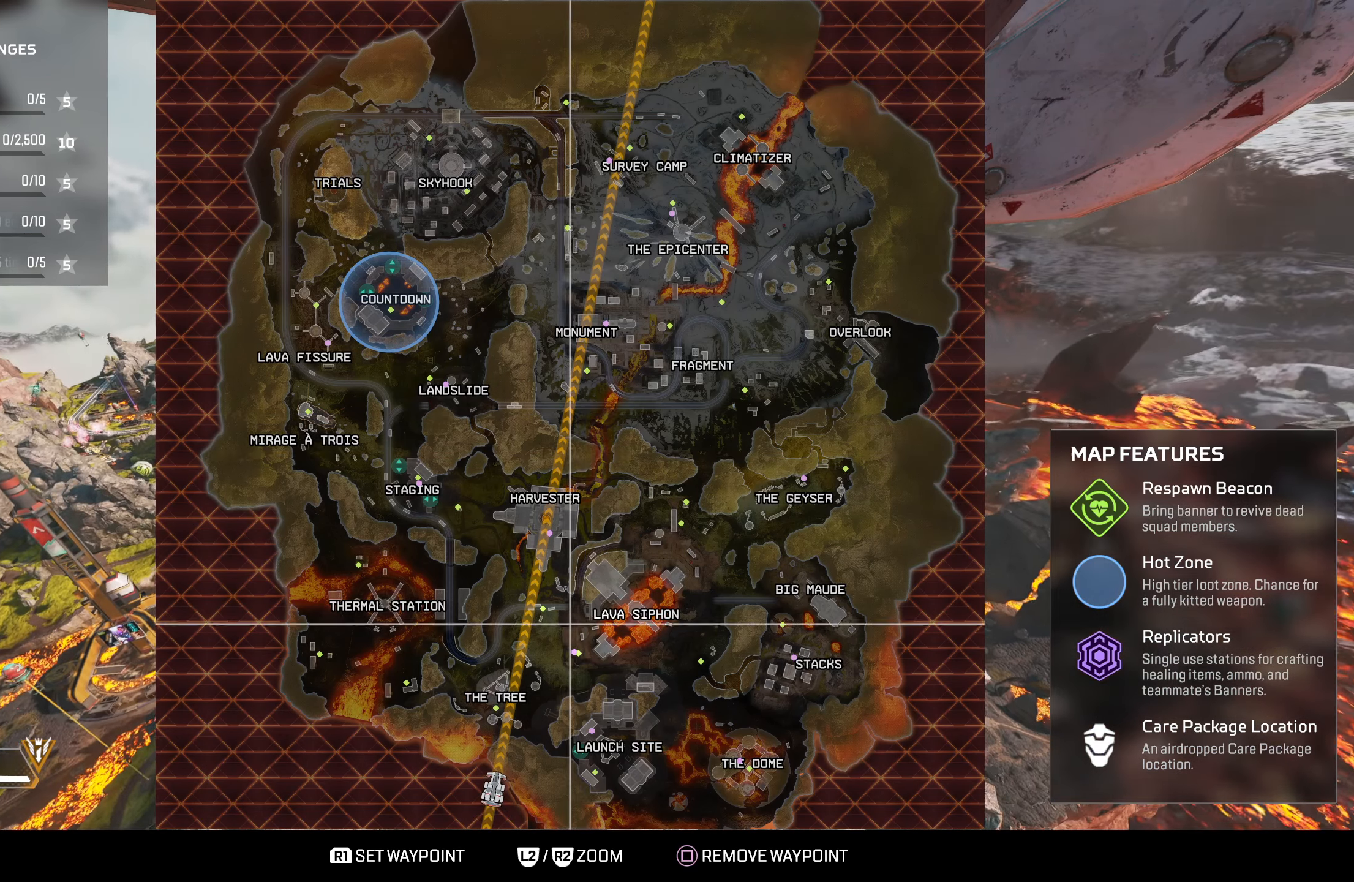
{"buttons": [], "left_stick": "down-right", "right_stick": "center", "events": [[67, "left_stick", "center"], [167, "left_stick", "up-right"], [283, "left_stick", "center"], [500, "left_stick", "down-right"]]}
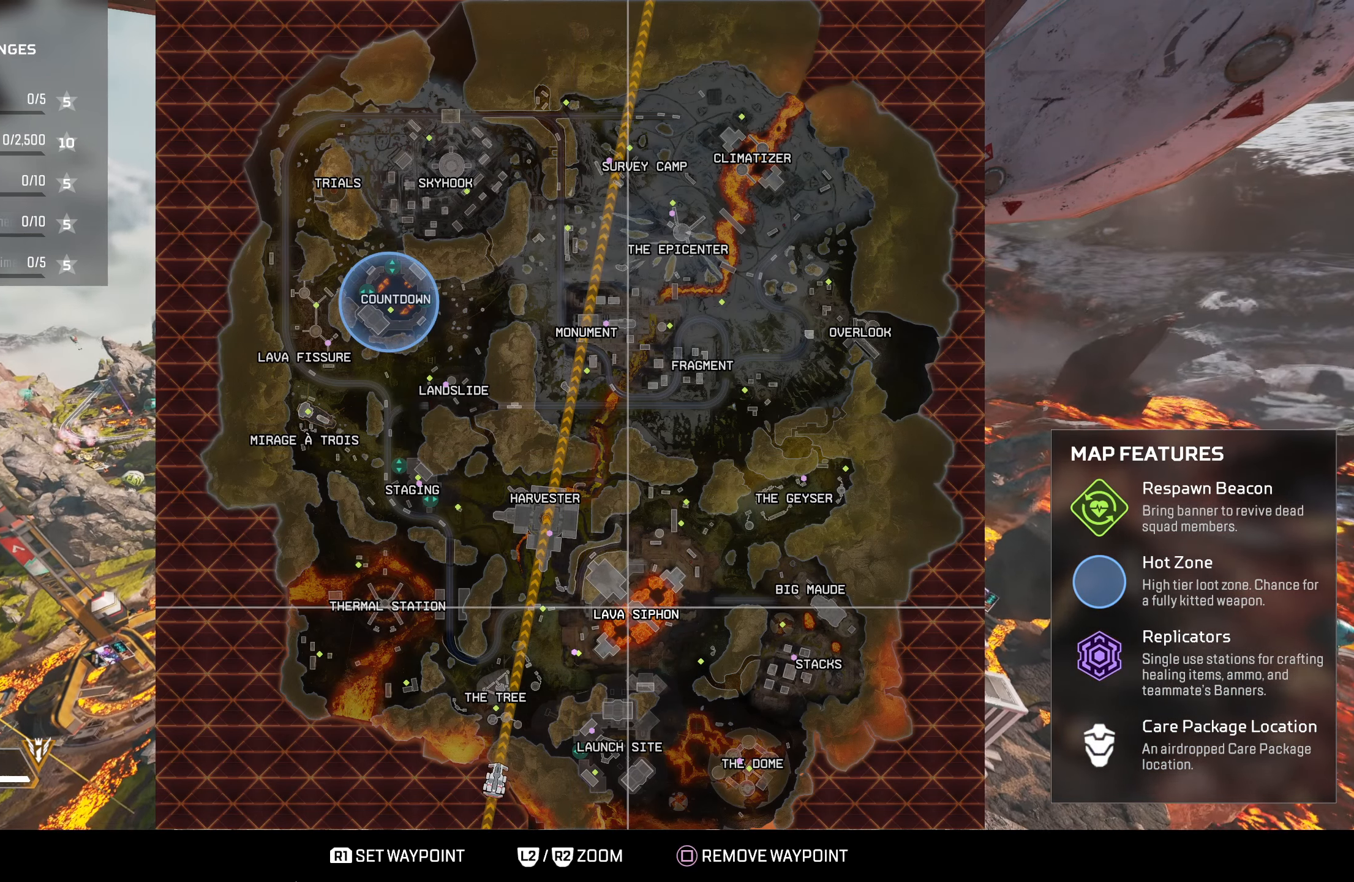
{"buttons": [], "left_stick": "center", "right_stick": "center", "events": [[50, "left_stick", "center"]]}
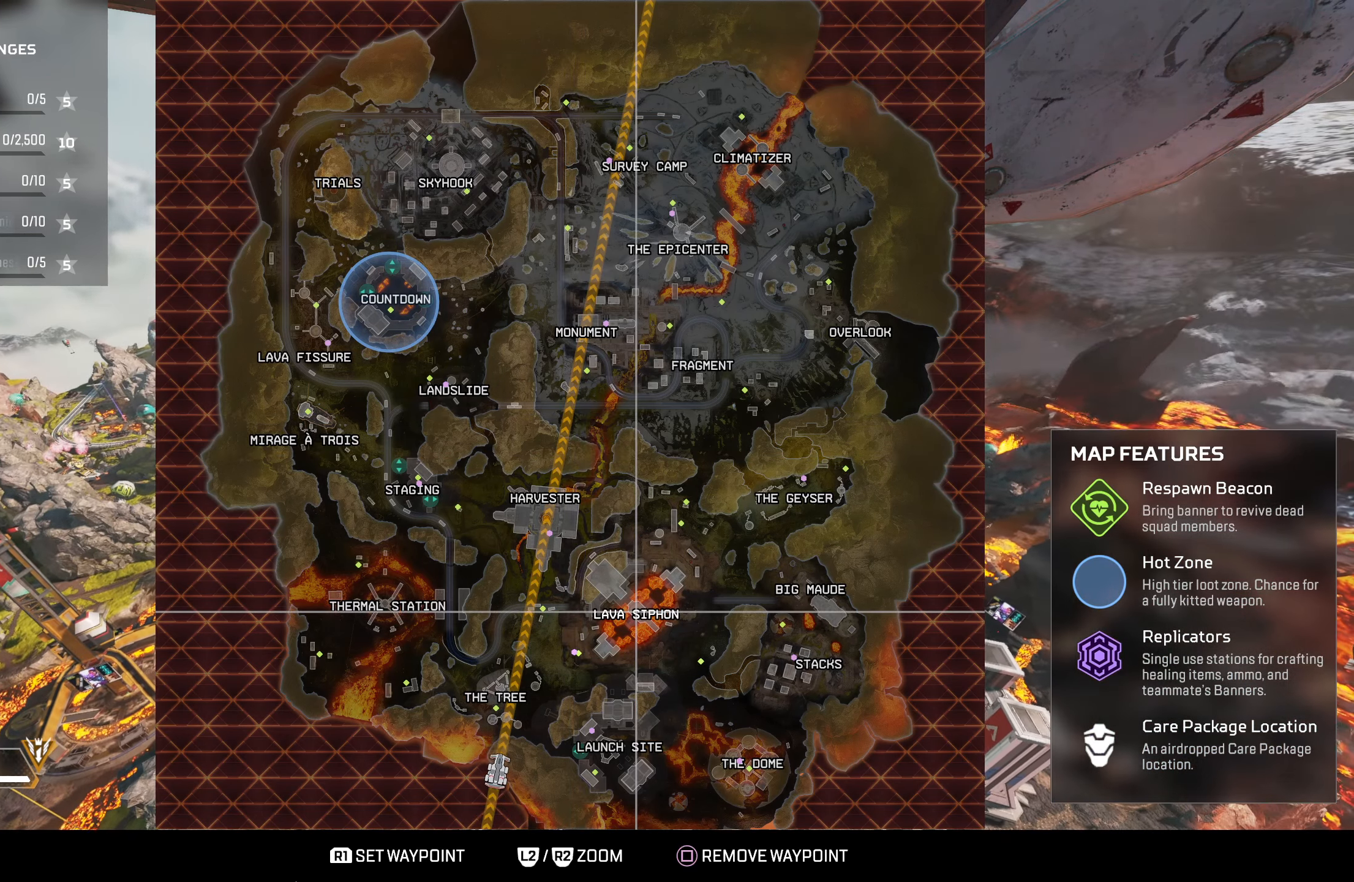
{"buttons": [], "left_stick": "up", "right_stick": "center", "events": [[367, "CIRCLE", "down"], [400, "left_stick", "up"], [467, "CIRCLE", "up"]]}
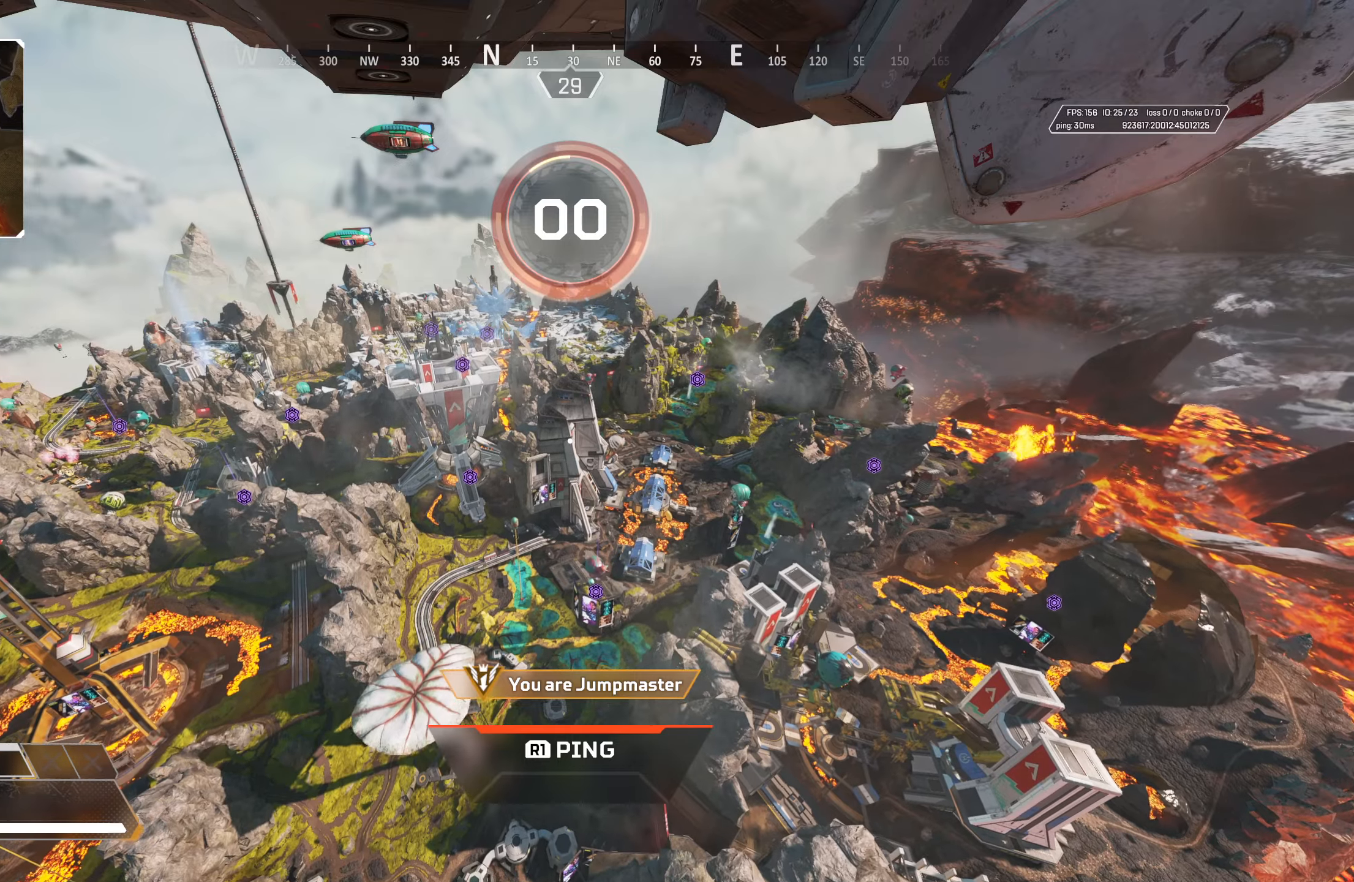
{"buttons": [], "left_stick": "up", "right_stick": "center", "events": [[133, "right_stick", "down-right"], [267, "right_stick", "center"]]}
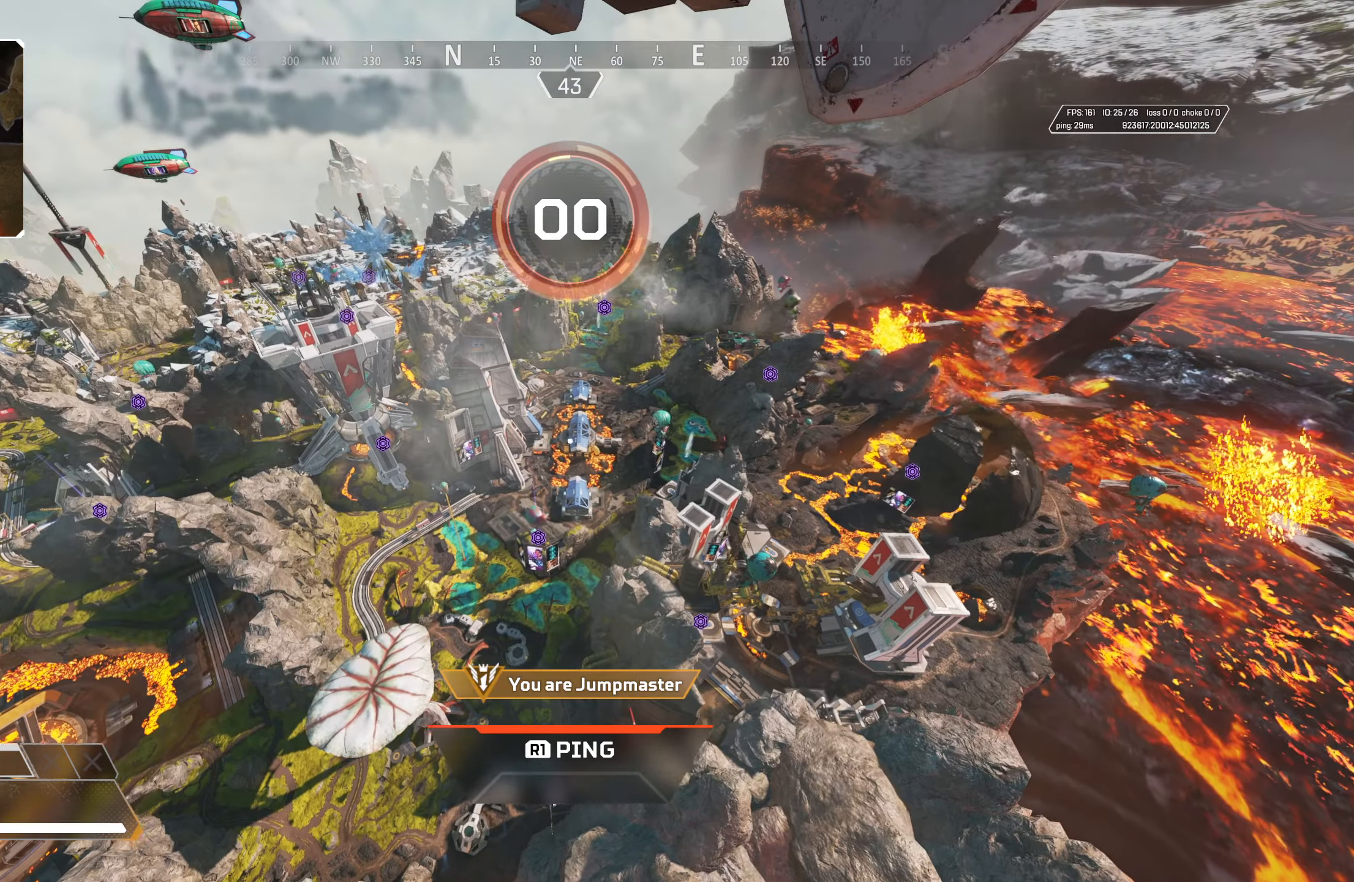
{"buttons": [], "left_stick": "up", "right_stick": "center", "events": []}
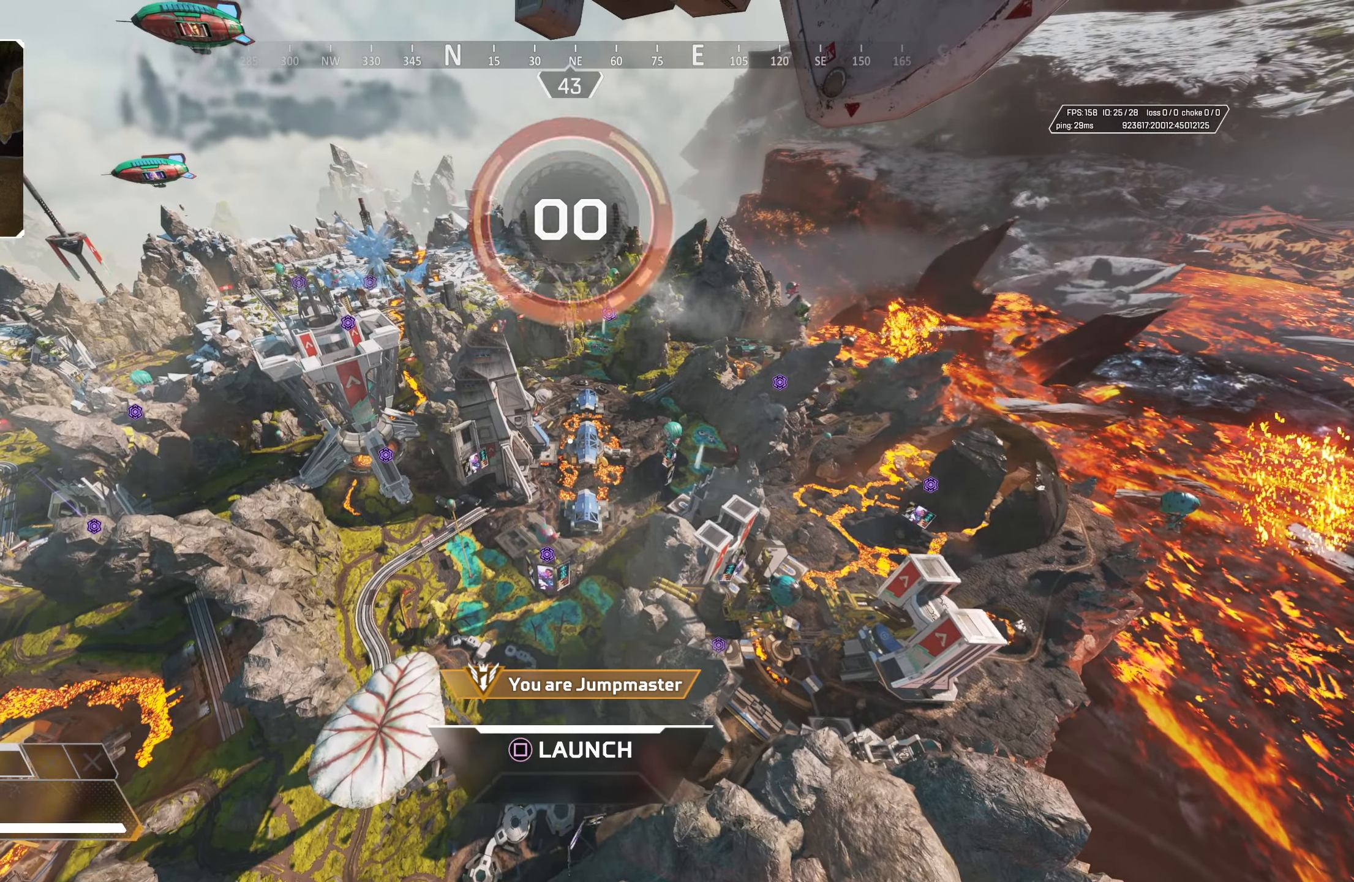
{"buttons": [], "left_stick": "up", "right_stick": "center", "events": []}
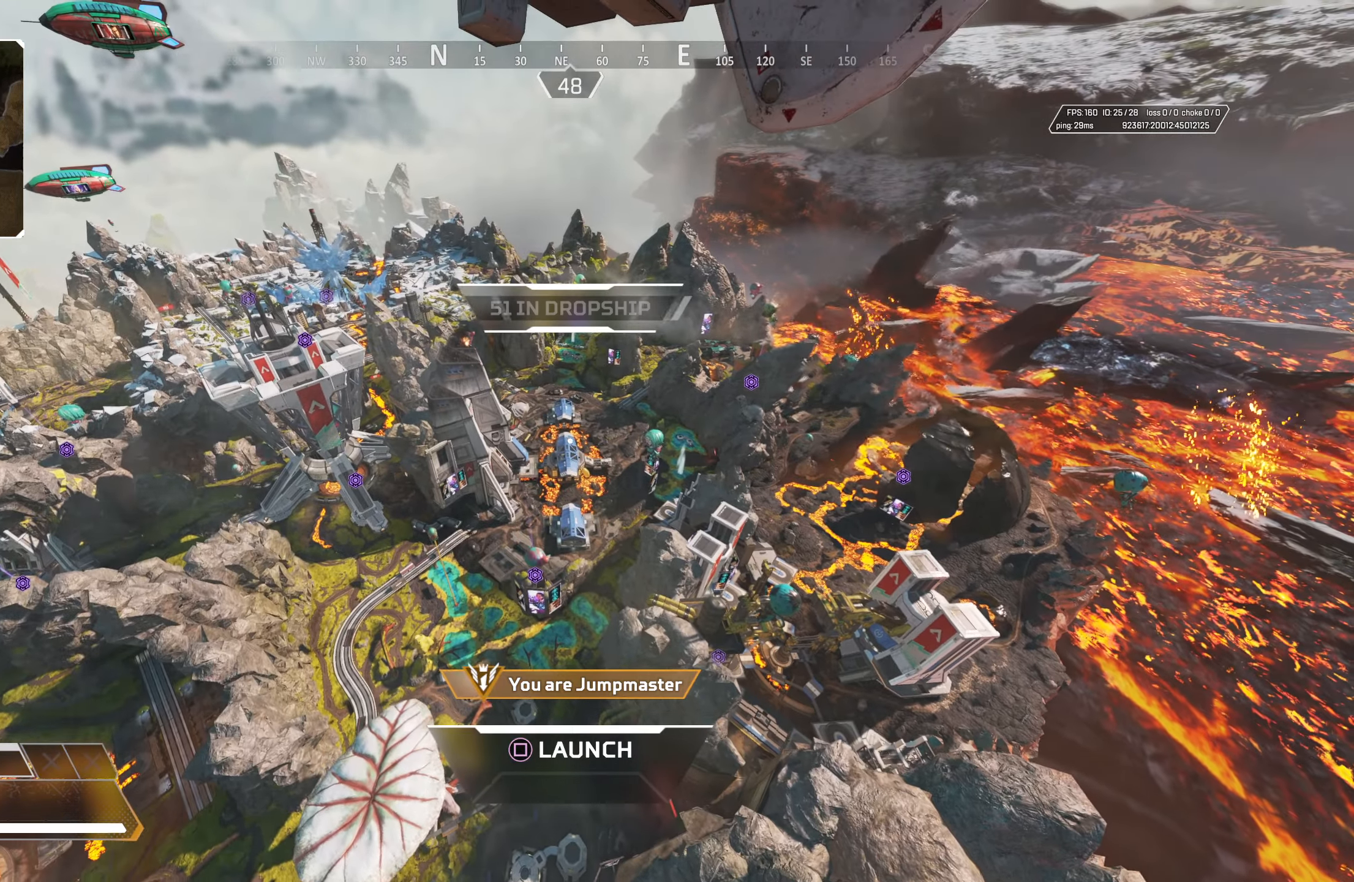
{"buttons": [], "left_stick": "up", "right_stick": "center", "events": [[133, "SQUARE", "down"], [233, "SQUARE", "up"]]}
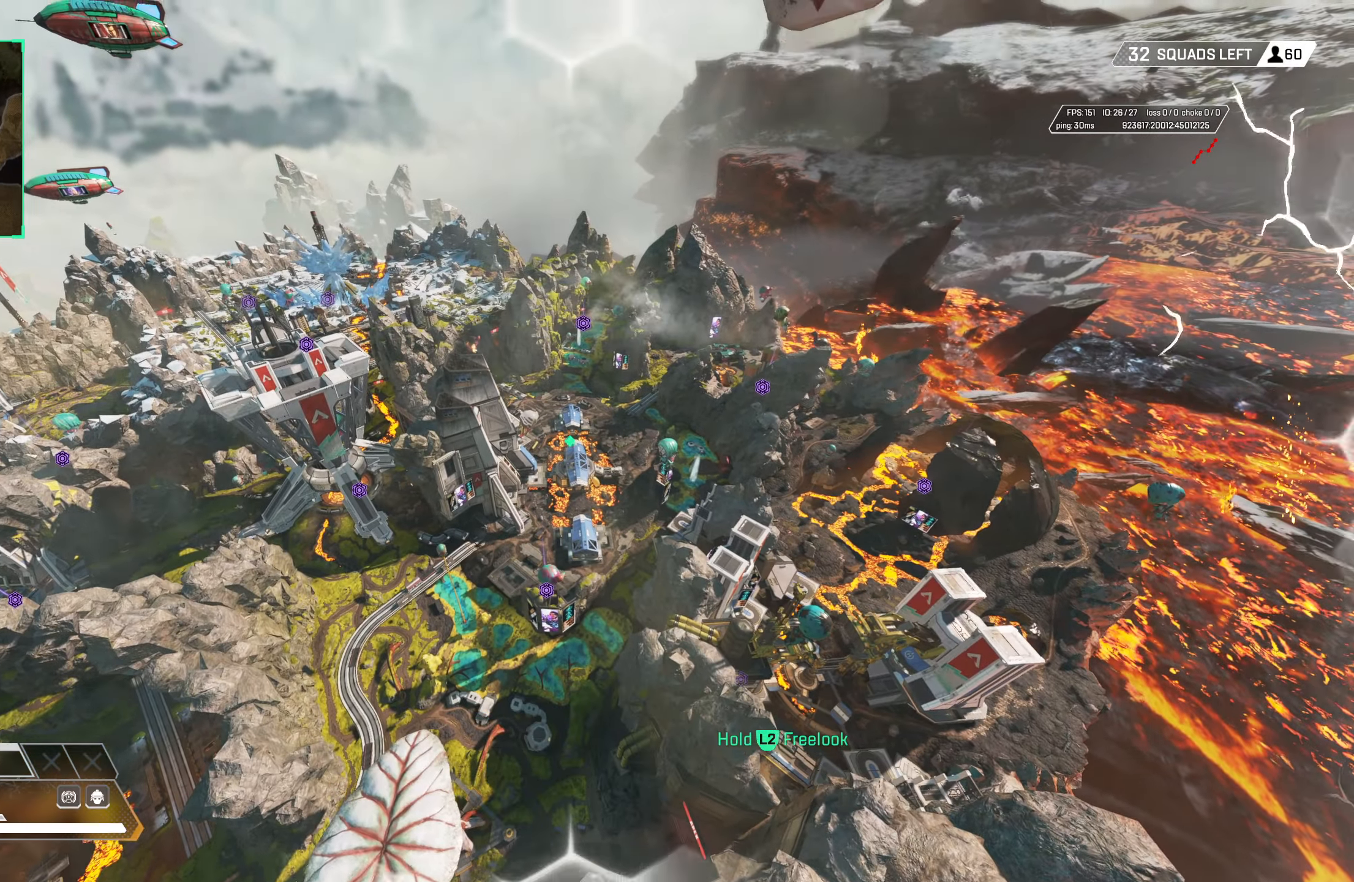
{"buttons": [], "left_stick": "up", "right_stick": "center", "events": []}
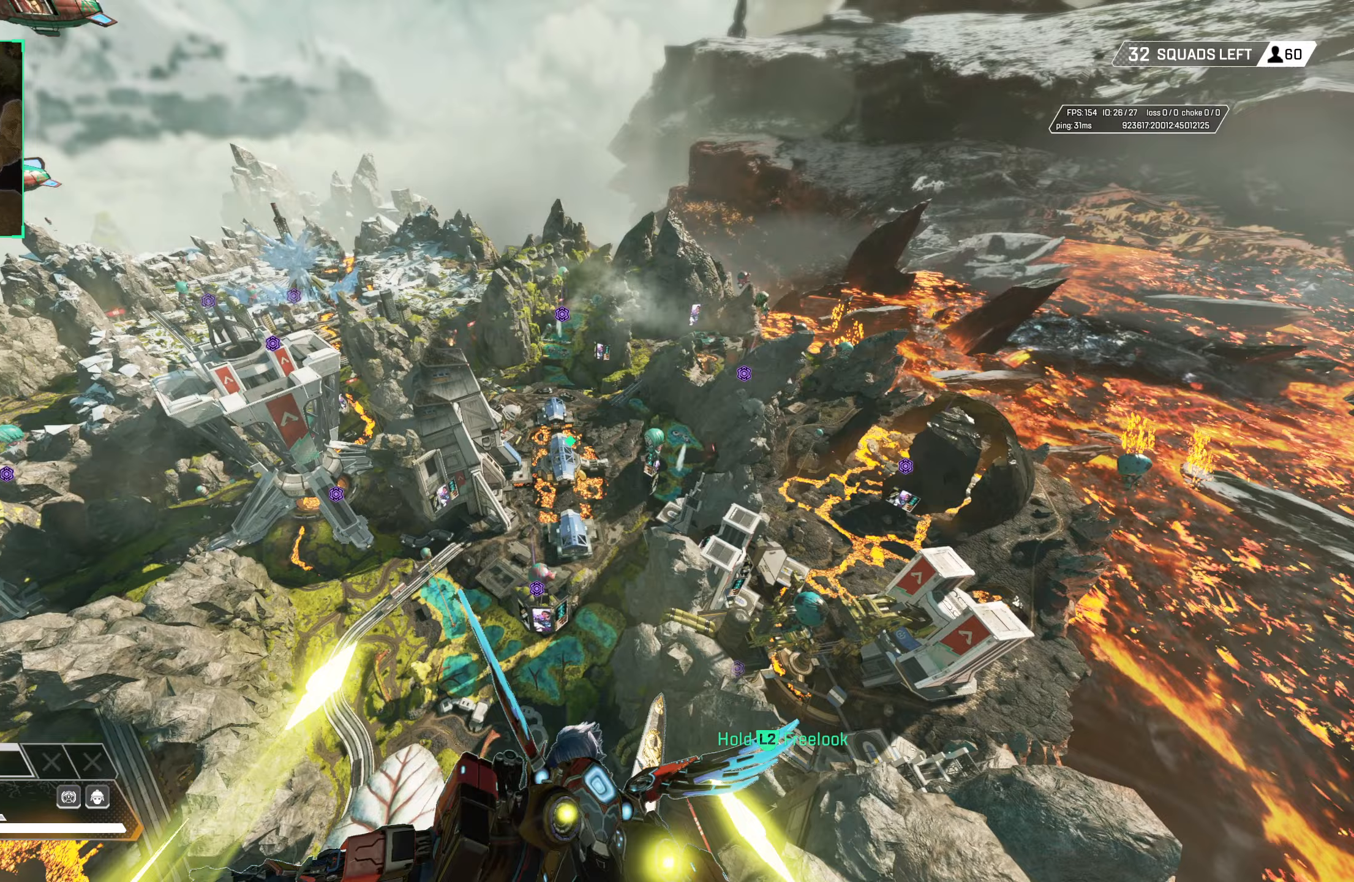
{"buttons": [], "left_stick": "up", "right_stick": "center", "events": []}
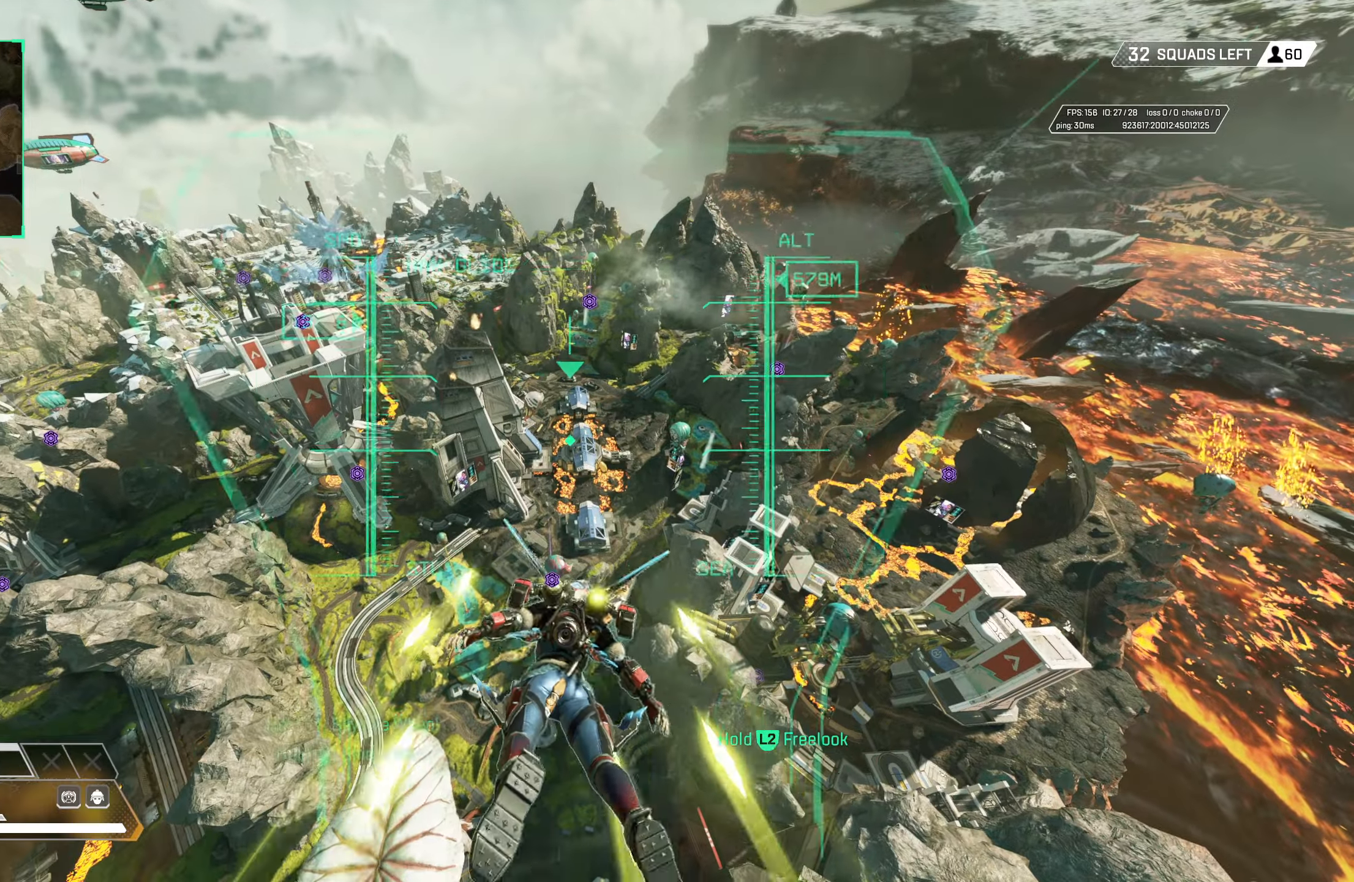
{"buttons": [], "left_stick": "up", "right_stick": "center", "events": []}
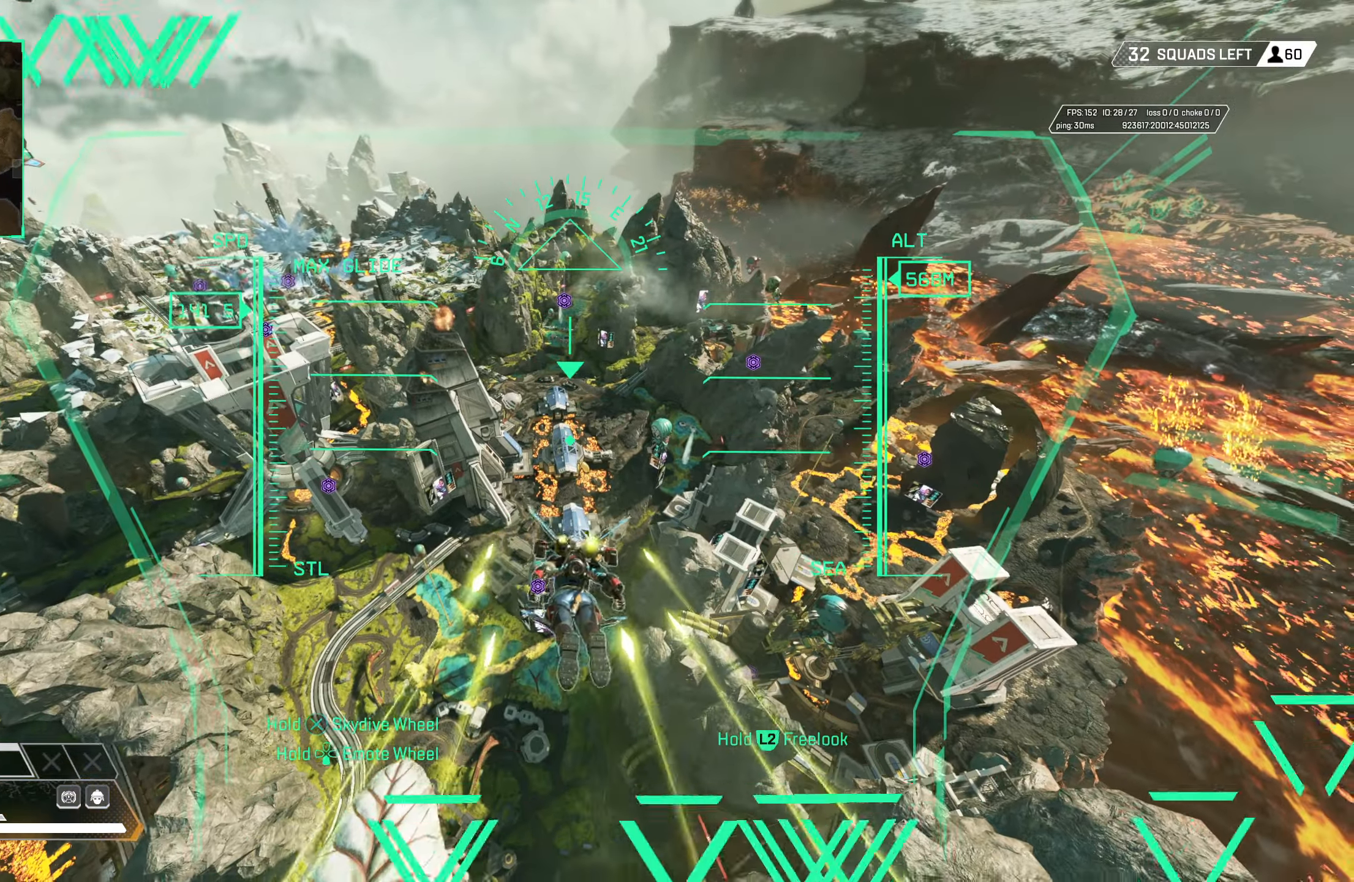
{"buttons": ["L2"], "left_stick": "up", "right_stick": "right", "events": [[233, "L2", "down"], [350, "right_stick", "right"]]}
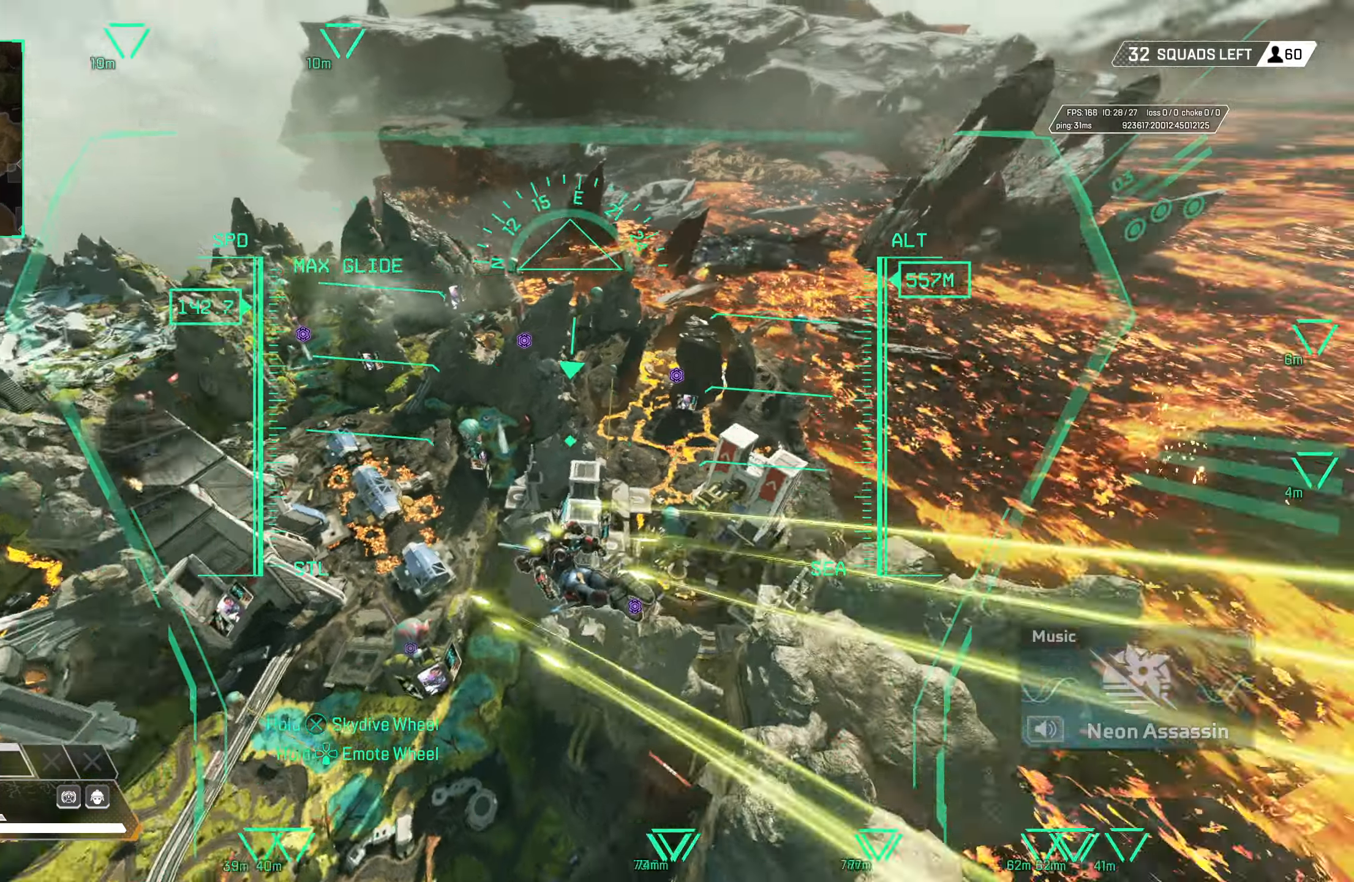
{"buttons": ["L2"], "left_stick": "up", "right_stick": "right", "events": [[350, "right_stick", "center"], [500, "right_stick", "right"]]}
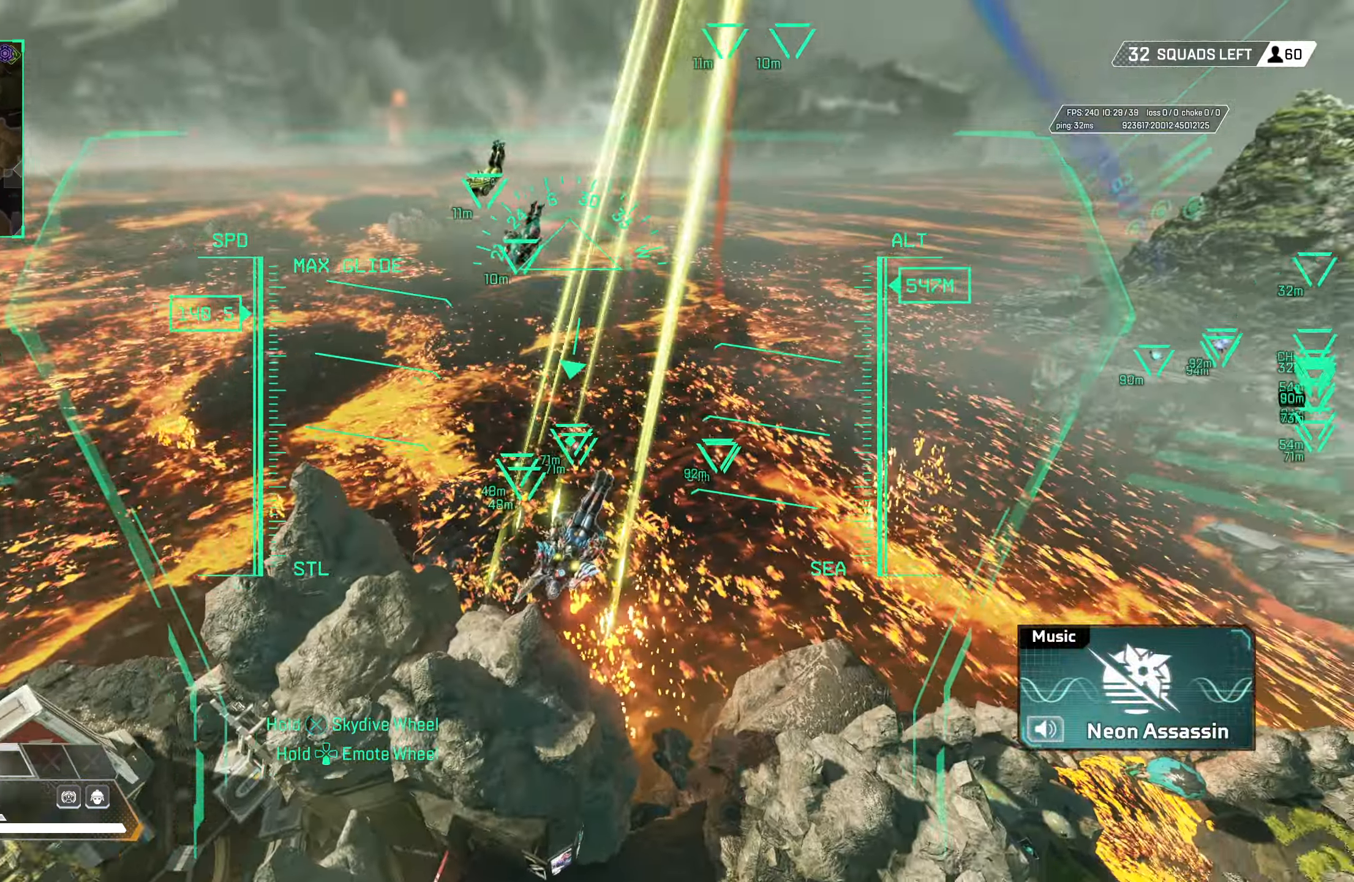
{"buttons": ["L2"], "left_stick": "up", "right_stick": "center", "events": [[150, "right_stick", "center"]]}
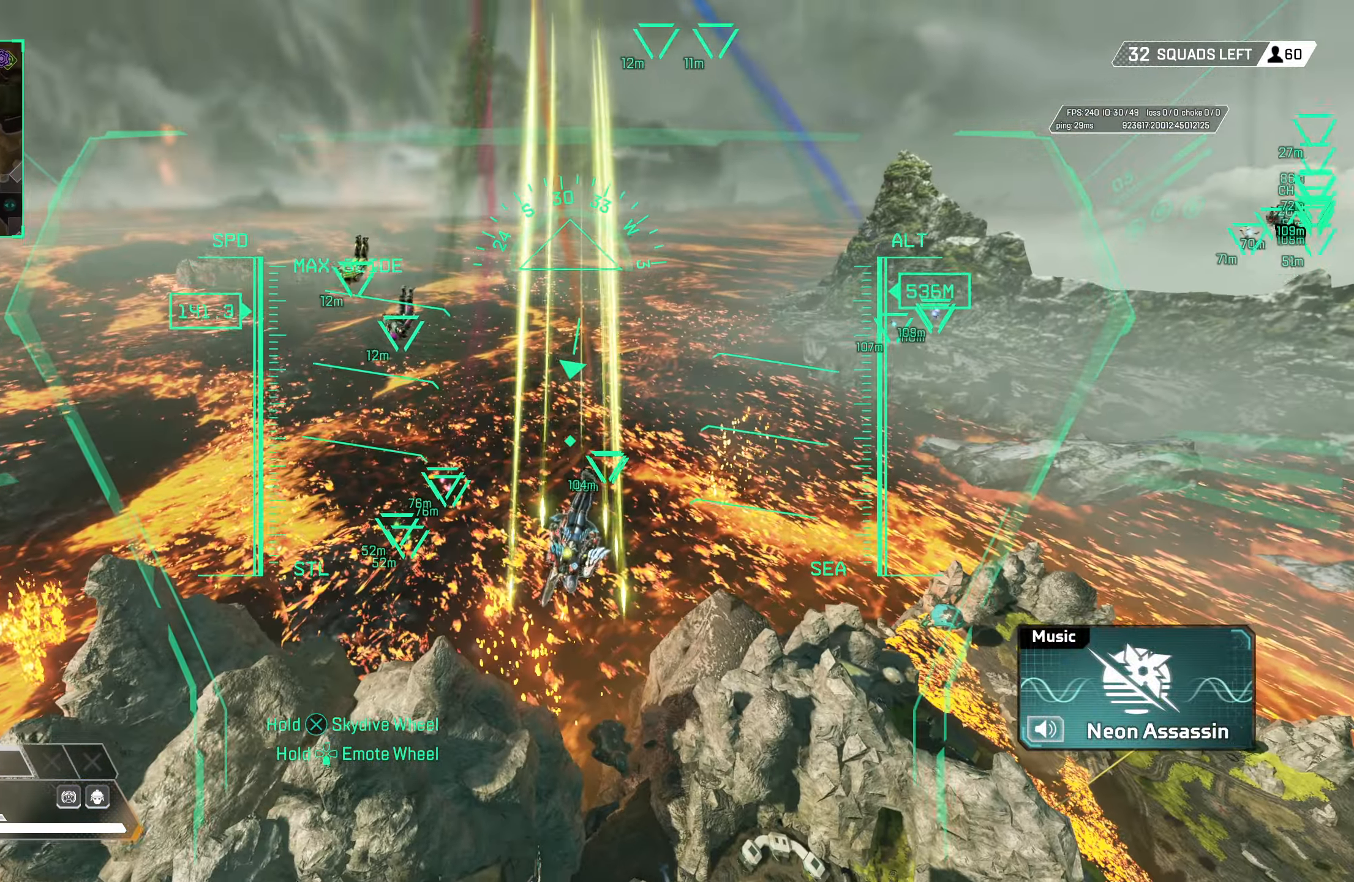
{"buttons": ["L2"], "left_stick": "up", "right_stick": "center", "events": []}
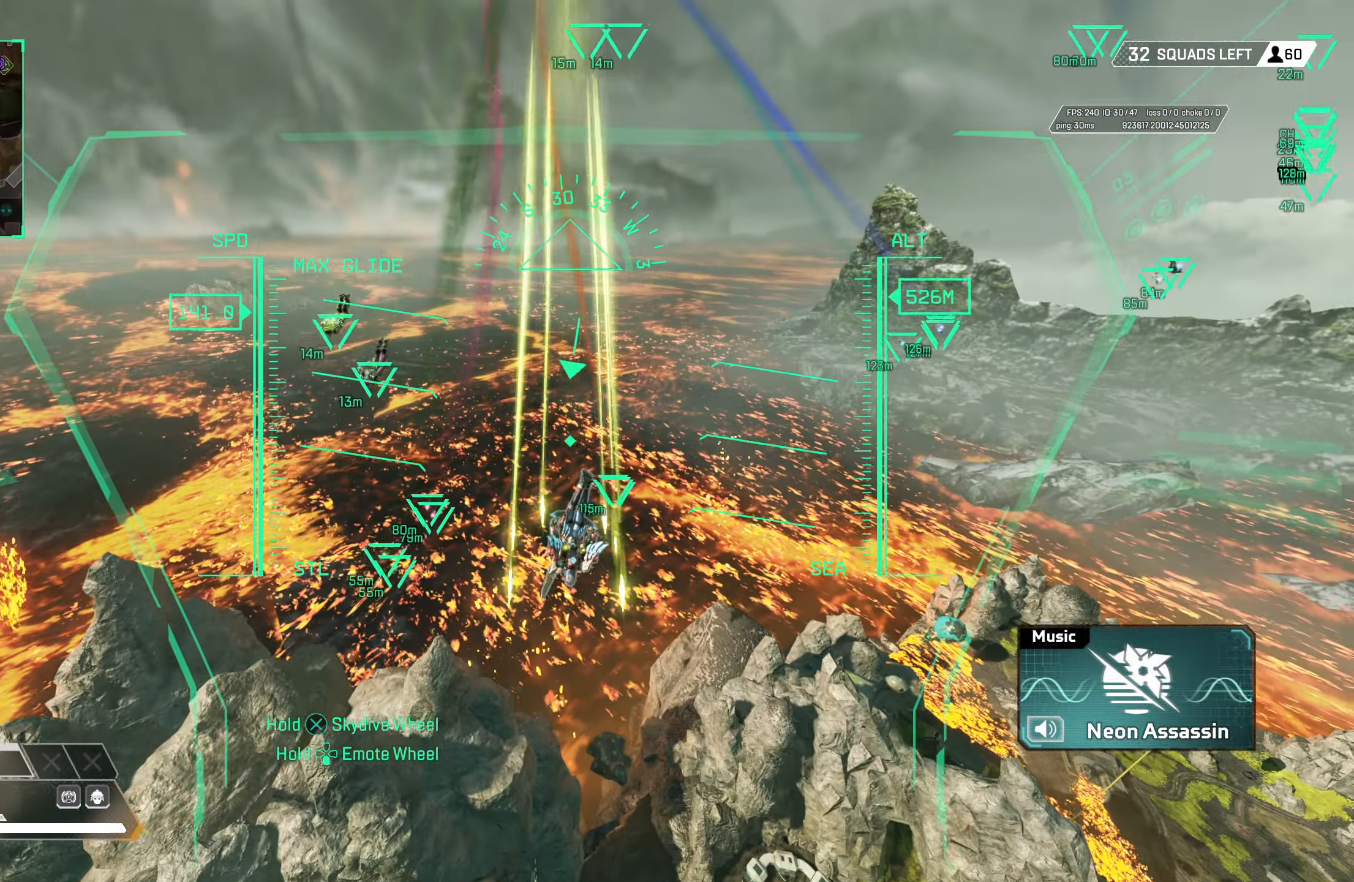
{"buttons": ["L2"], "left_stick": "up", "right_stick": "down-left", "events": [[383, "right_stick", "down-left"]]}
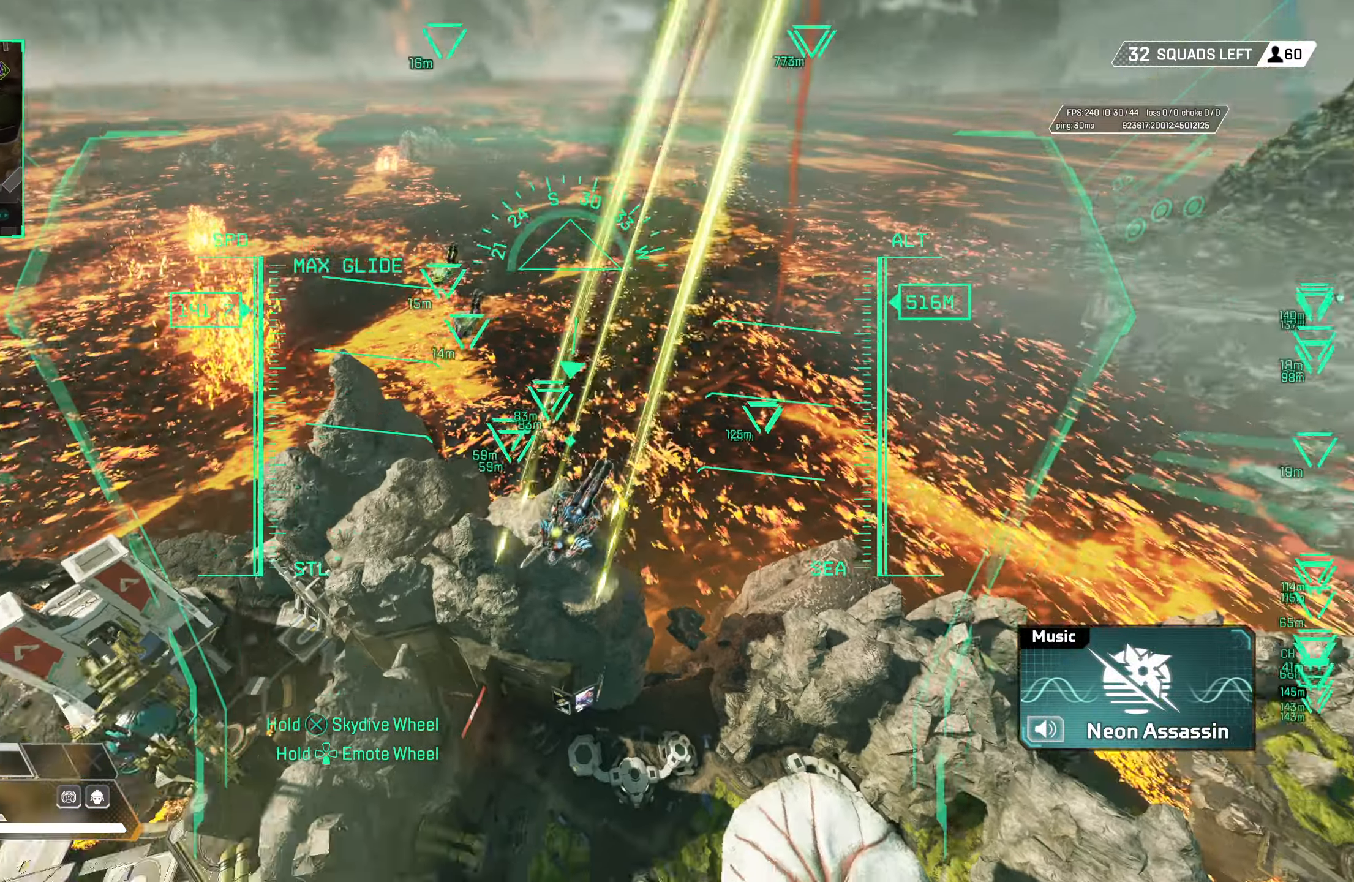
{"buttons": ["L2"], "left_stick": "up", "right_stick": "up-left", "events": [[83, "right_stick", "center"], [333, "right_stick", "up-left"]]}
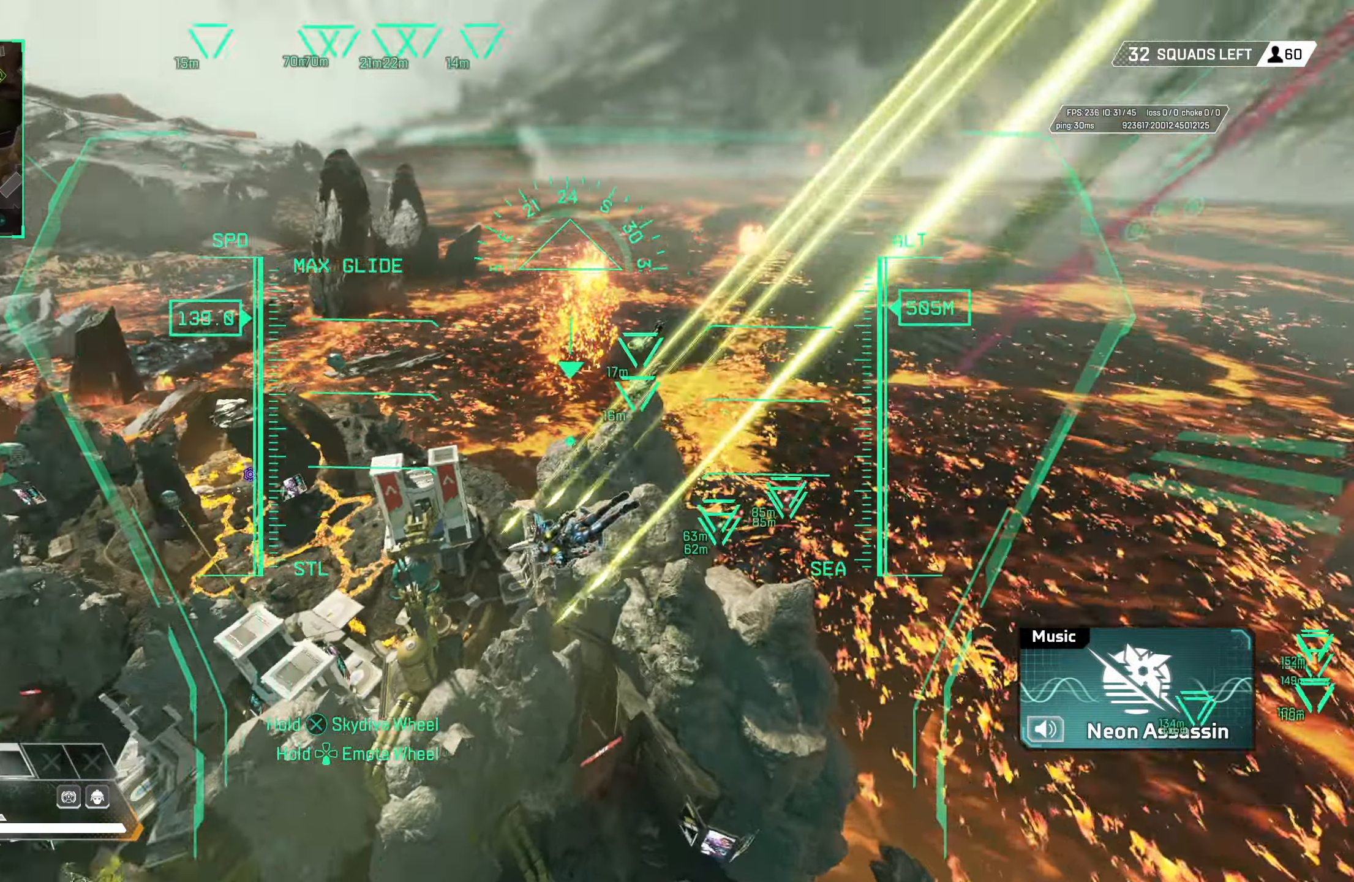
{"buttons": ["L2"], "left_stick": "up", "right_stick": "center", "events": [[83, "right_stick", "center"]]}
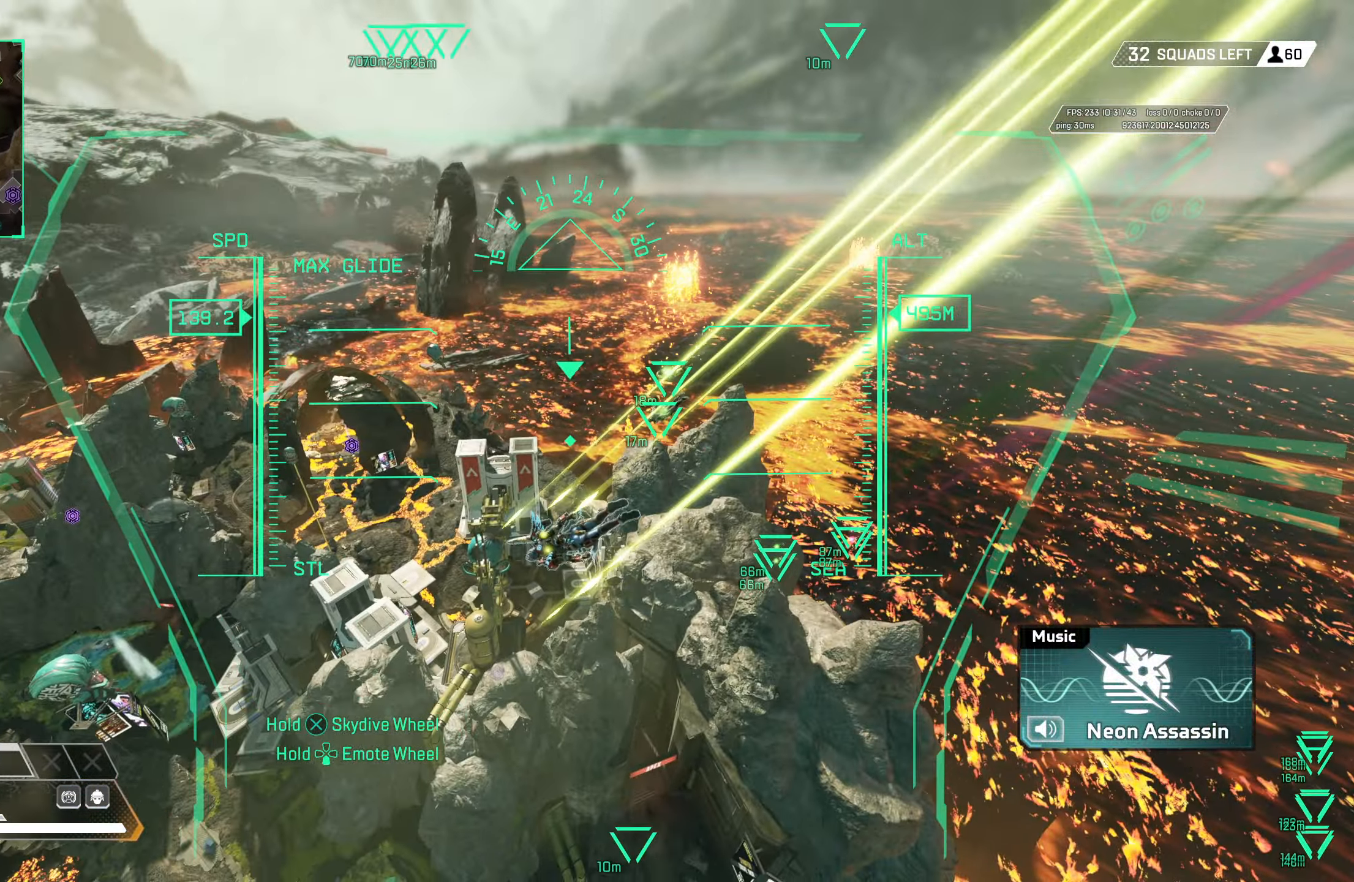
{"buttons": ["L2"], "left_stick": "up", "right_stick": "up-left", "events": [[17, "right_stick", "down-right"], [167, "right_stick", "center"], [367, "right_stick", "up-left"]]}
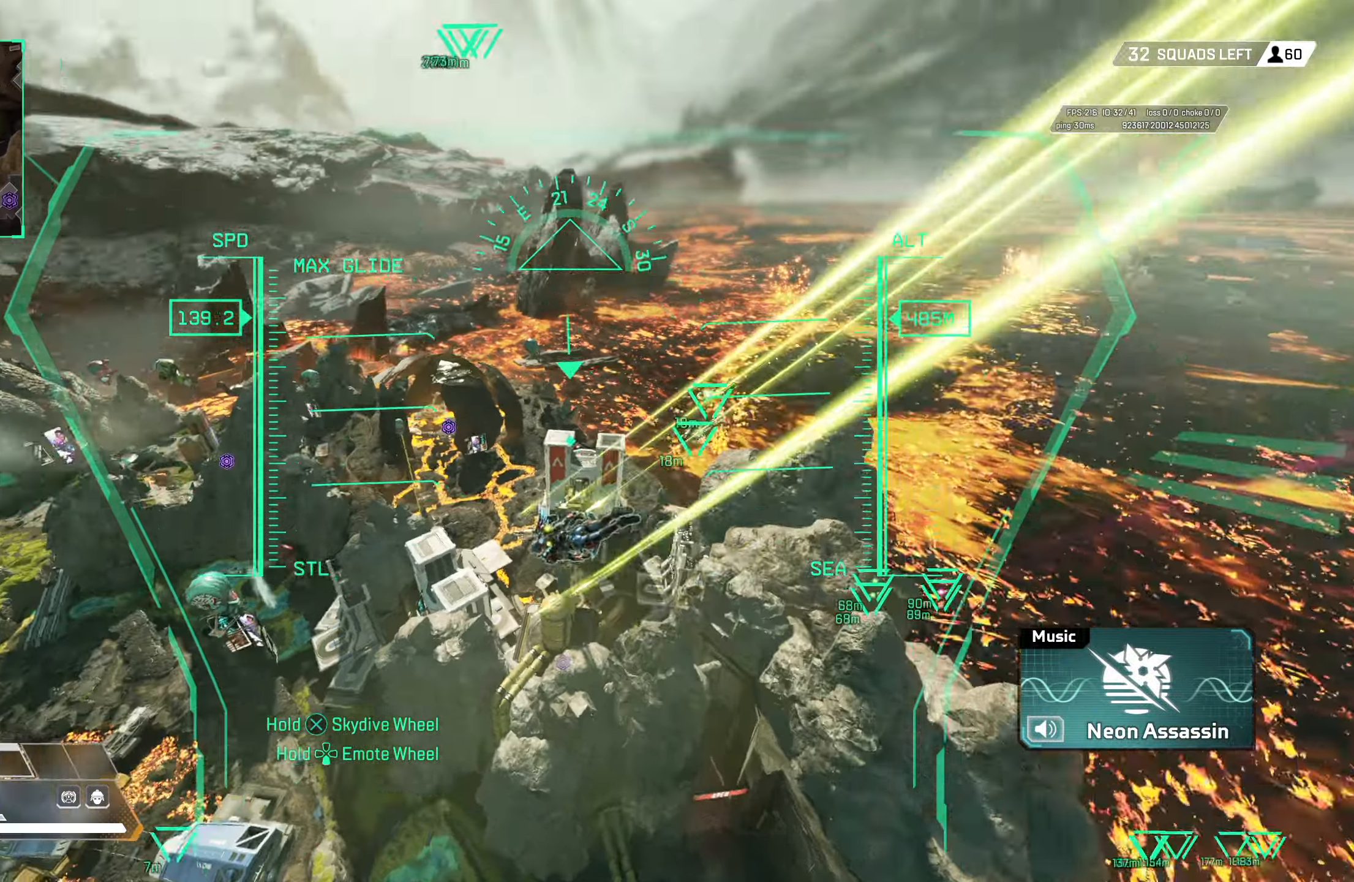
{"buttons": ["L2"], "left_stick": "up", "right_stick": "down", "events": [[183, "right_stick", "down-left"], [300, "right_stick", "center"], [450, "right_stick", "down"]]}
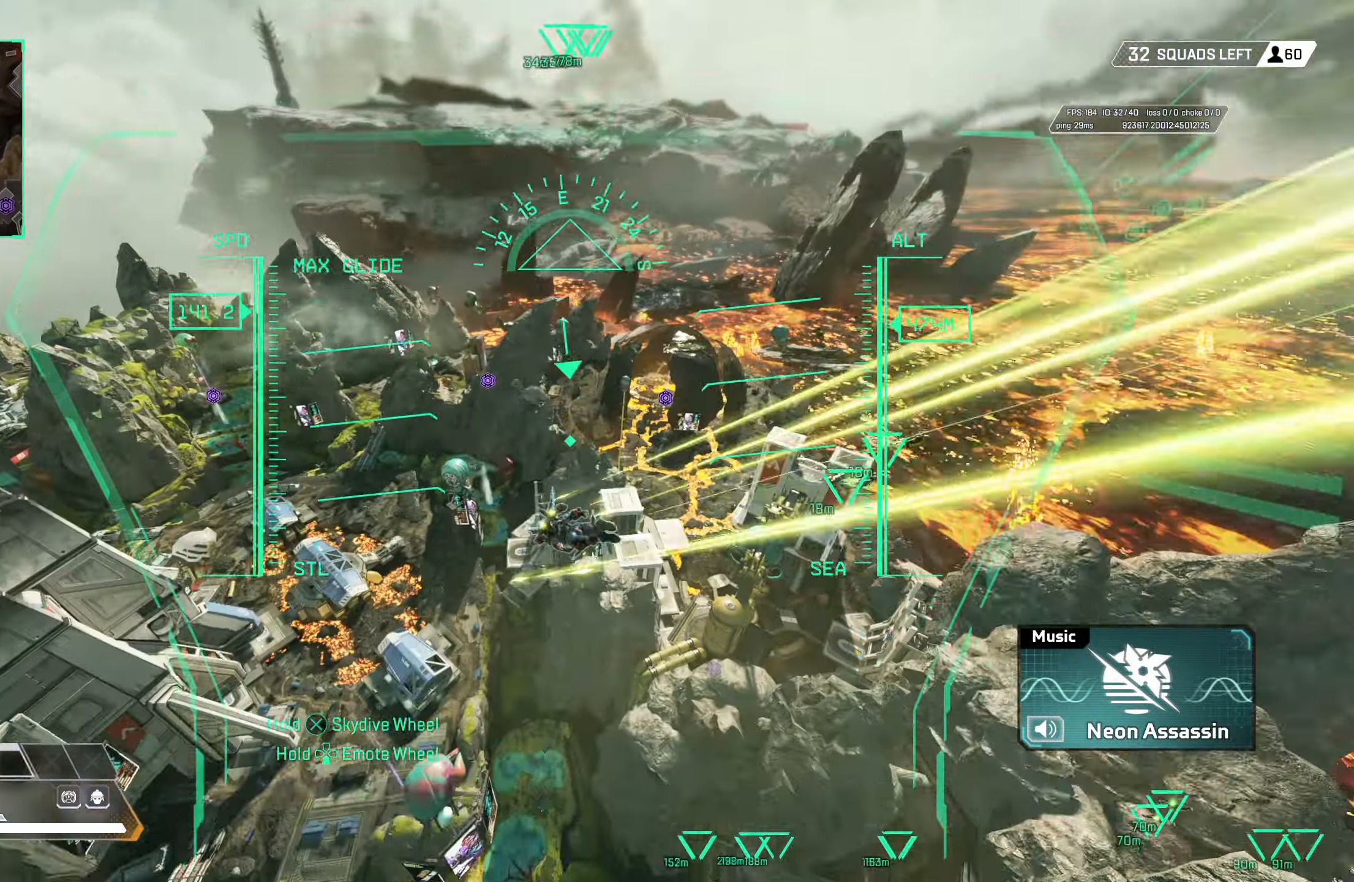
{"buttons": ["L2"], "left_stick": "up", "right_stick": "left", "events": [[117, "right_stick", "center"], [450, "right_stick", "left"]]}
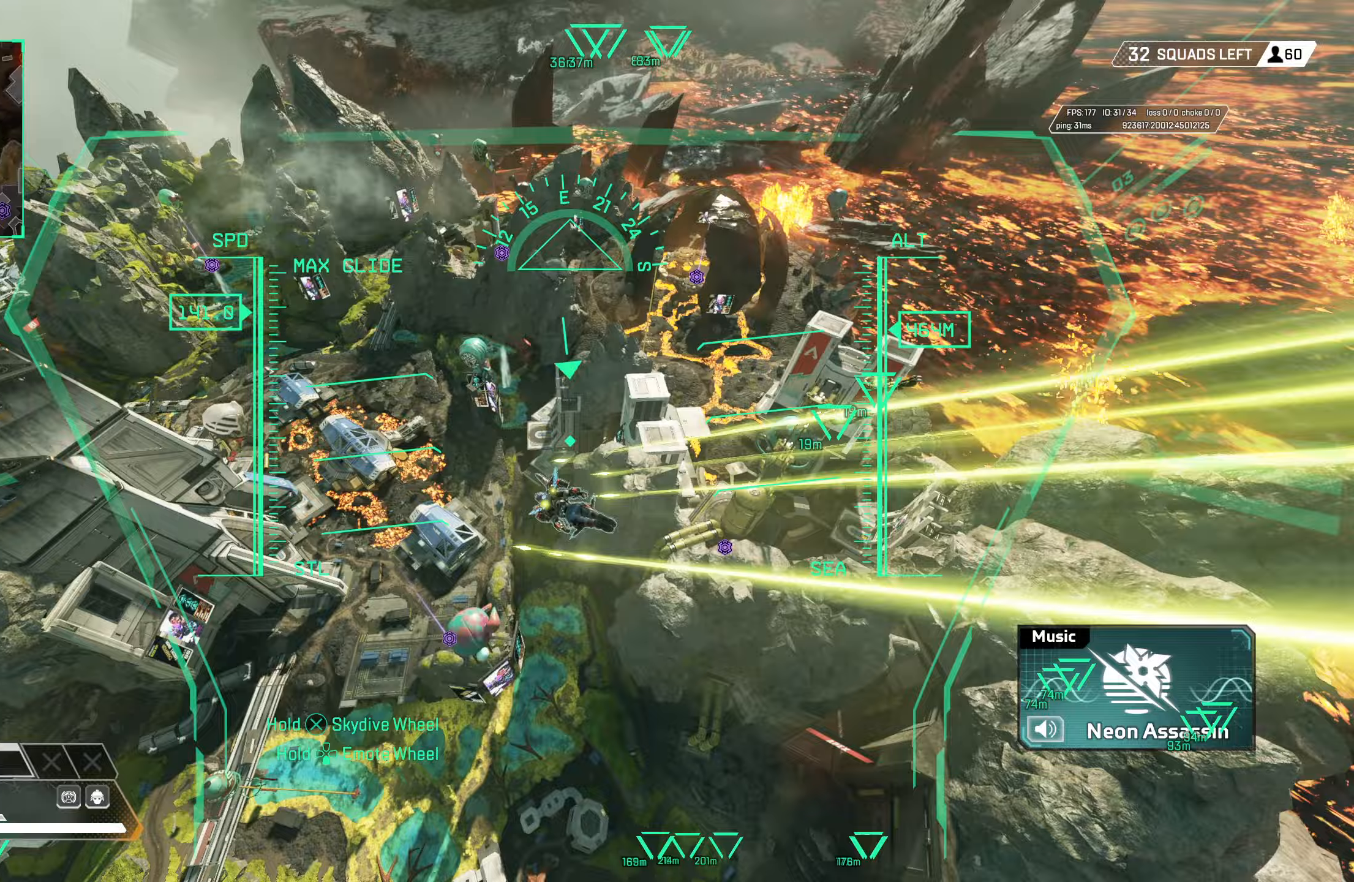
{"buttons": ["L2"], "left_stick": "up", "right_stick": "center", "events": [[200, "right_stick", "center"], [367, "right_stick", "left"], [467, "right_stick", "center"]]}
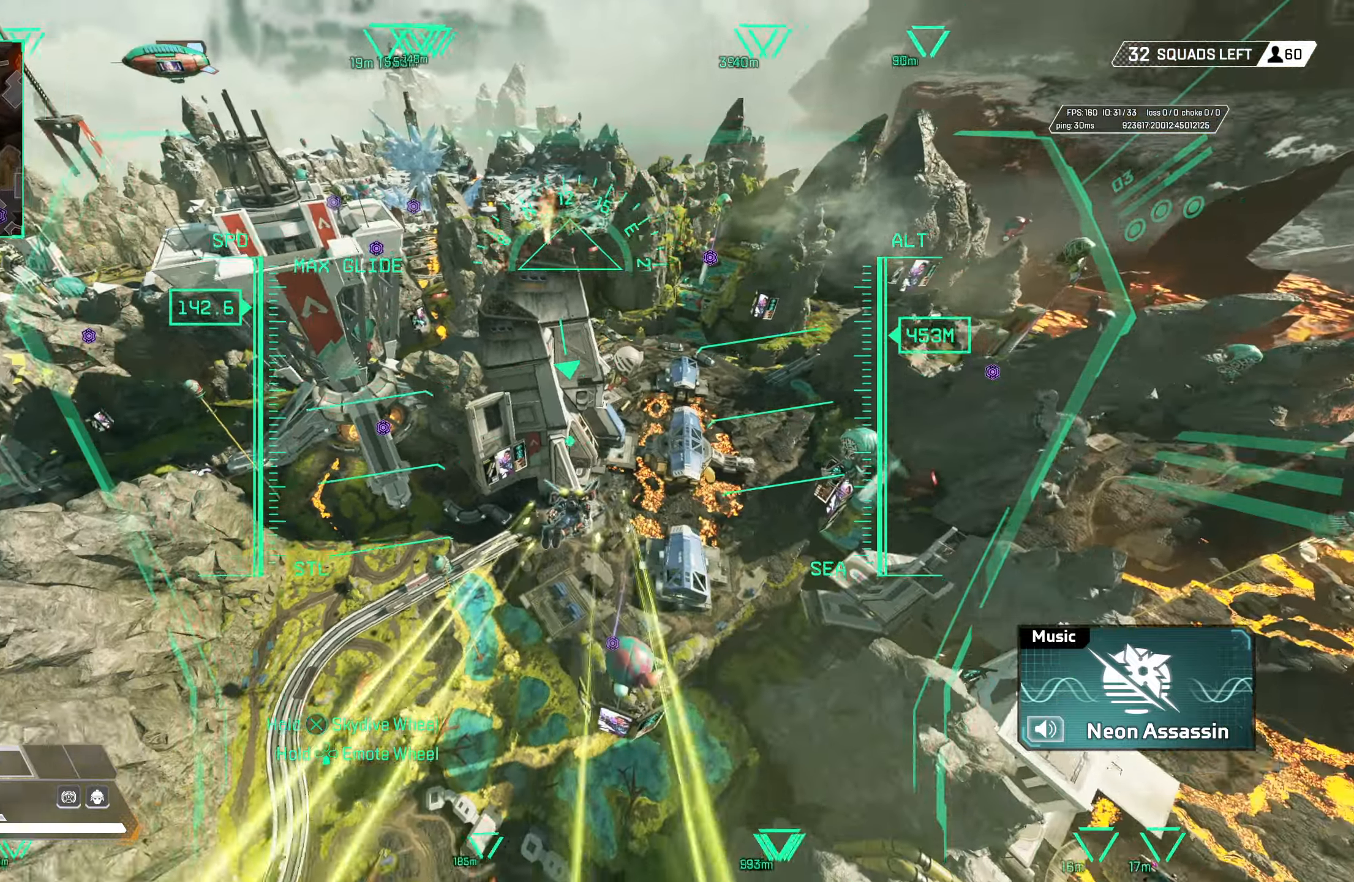
{"buttons": ["L2"], "left_stick": "up", "right_stick": "center", "events": [[83, "right_stick", "right"], [200, "right_stick", "center"]]}
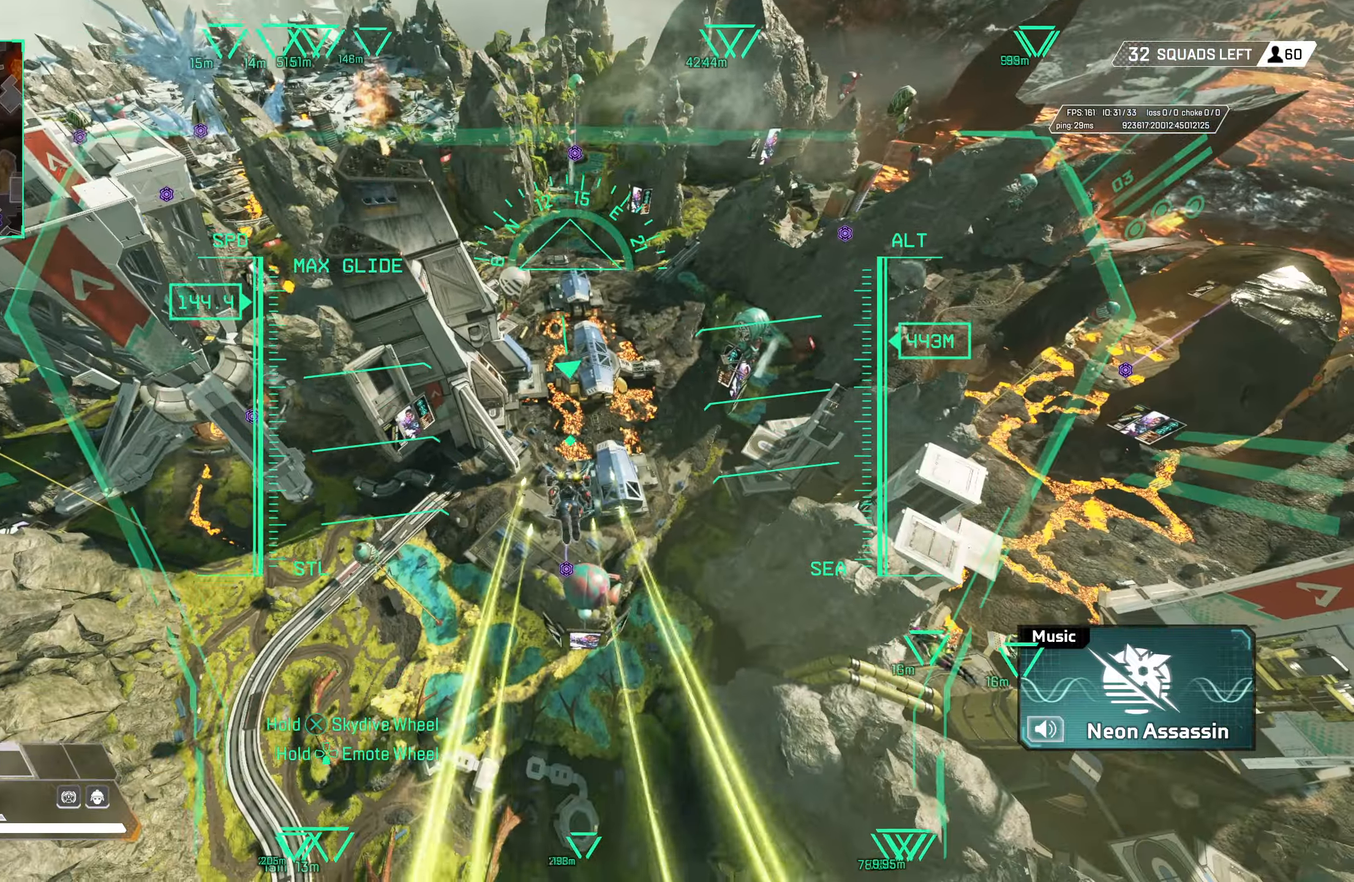
{"buttons": ["L2"], "left_stick": "up", "right_stick": "center", "events": [[167, "right_stick", "right"], [233, "right_stick", "center"]]}
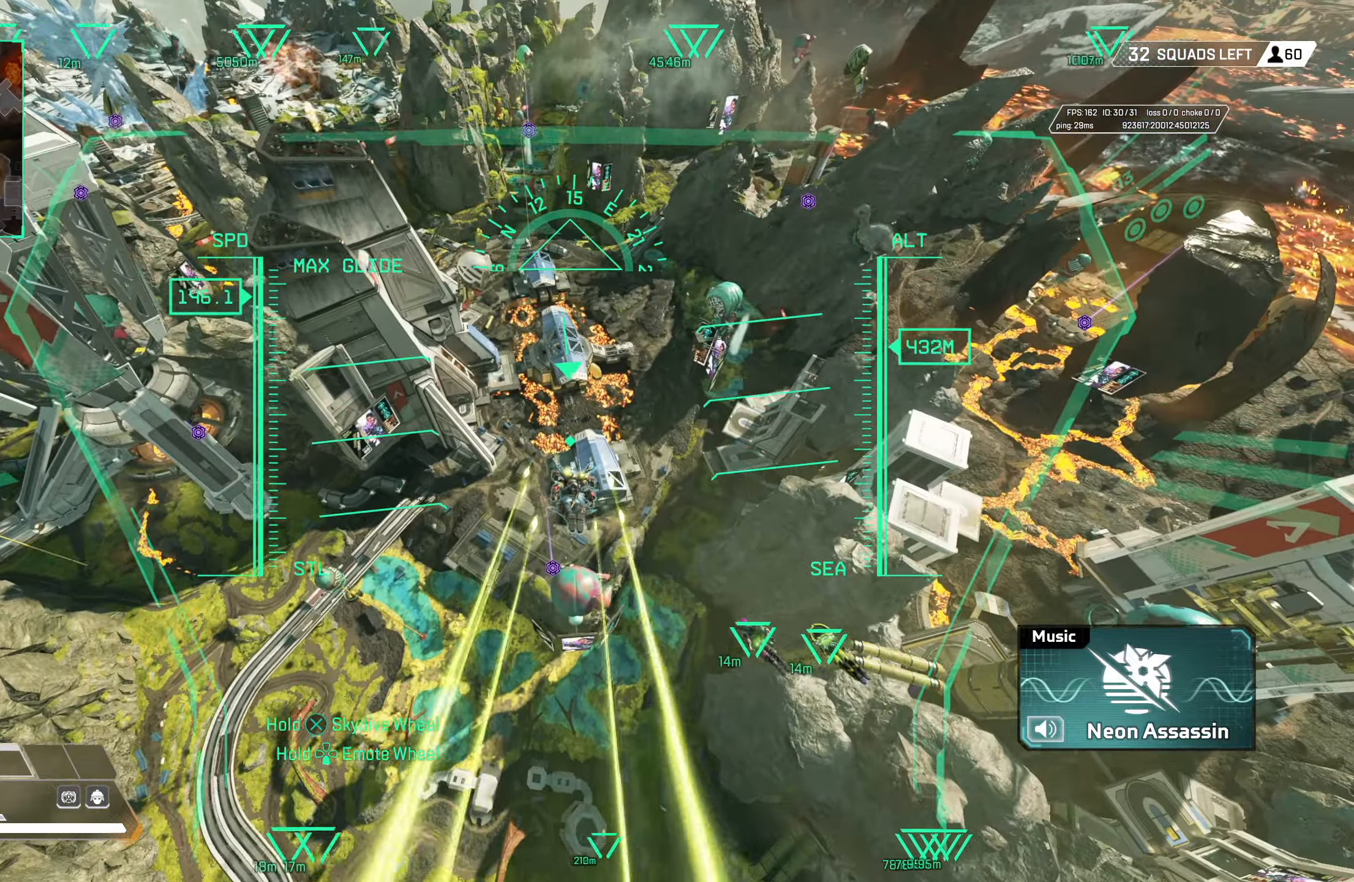
{"buttons": [], "left_stick": "up", "right_stick": "center", "events": [[17, "L2", "up"], [333, "right_stick", "up"], [433, "right_stick", "center"]]}